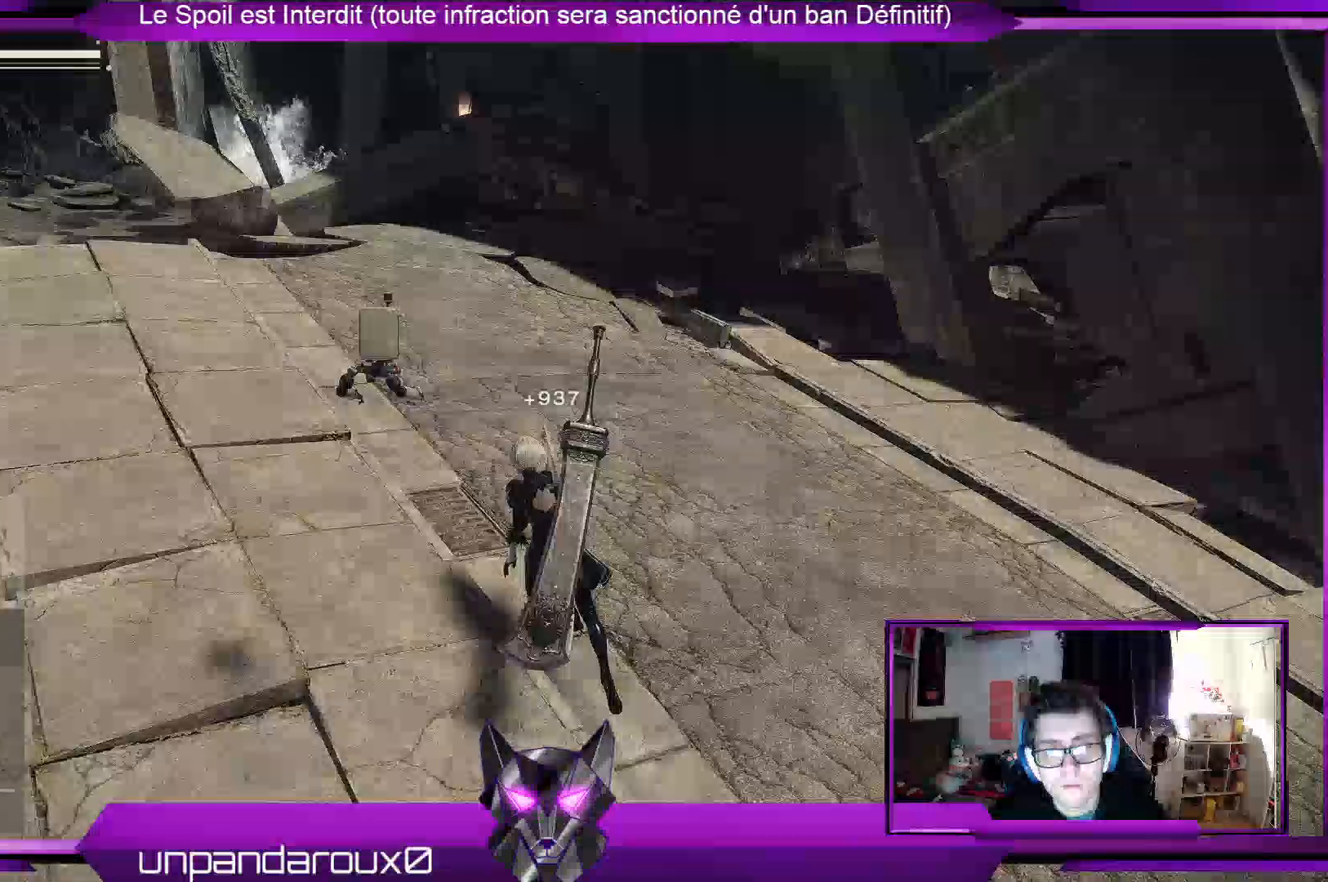
Gameplay with a controller (Xbox layout); each line is a JSON object with the inputs held at the frame after it (dt_ms = milliseconds from this image to that frame). "events" lists button and stick changes between this image and that frame as [ms after this image, input, new state], when the widget could be followed in between. Not read: B DPAD_LEFT R3 SELECT START.
{"dt_ms": 500, "buttons": [], "left_stick": "up", "right_stick": "center", "events": [[233, "DPAD_UP", "down"], [333, "DPAD_UP", "up"]]}
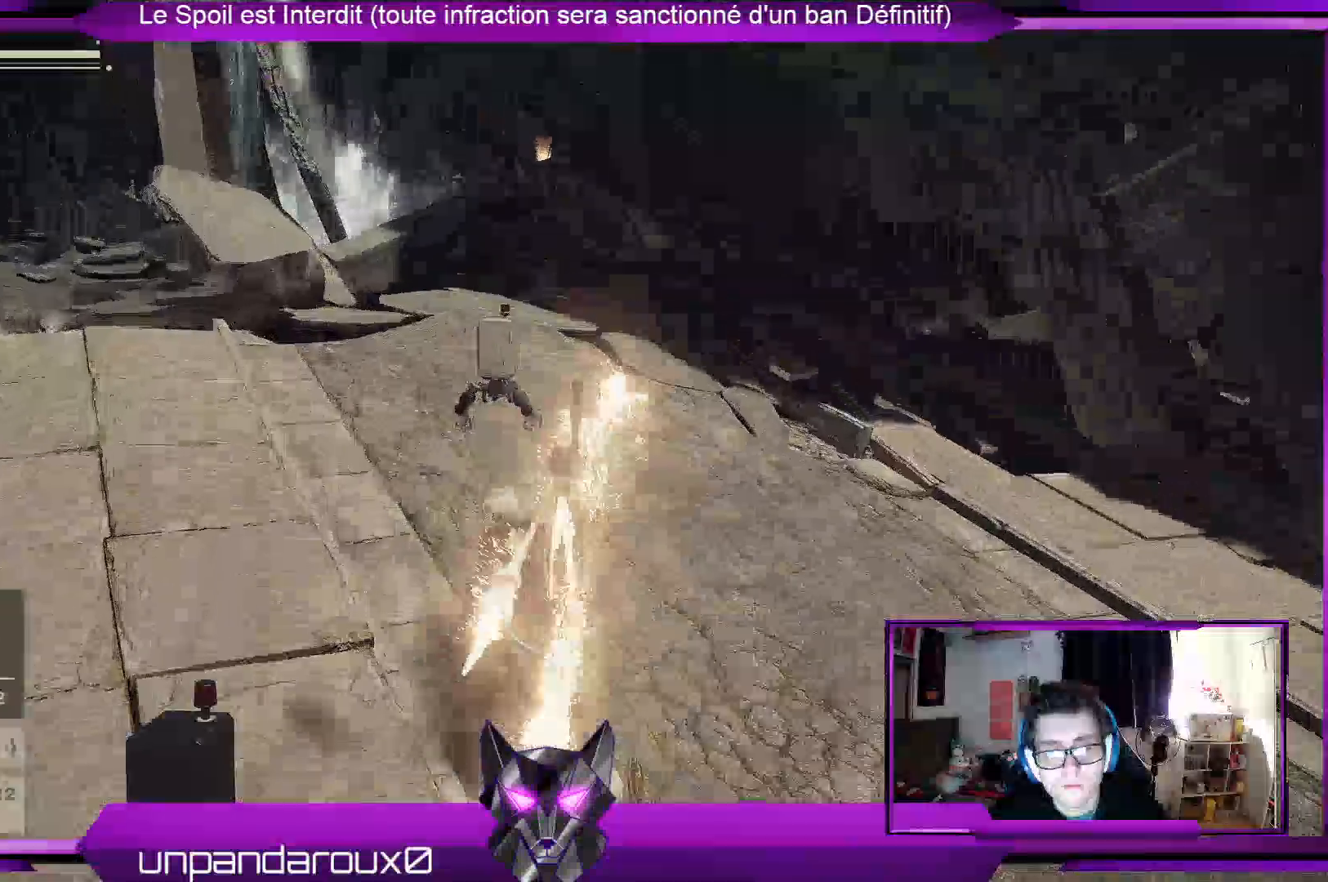
{"dt_ms": 500, "buttons": [], "left_stick": "up", "right_stick": "center", "events": []}
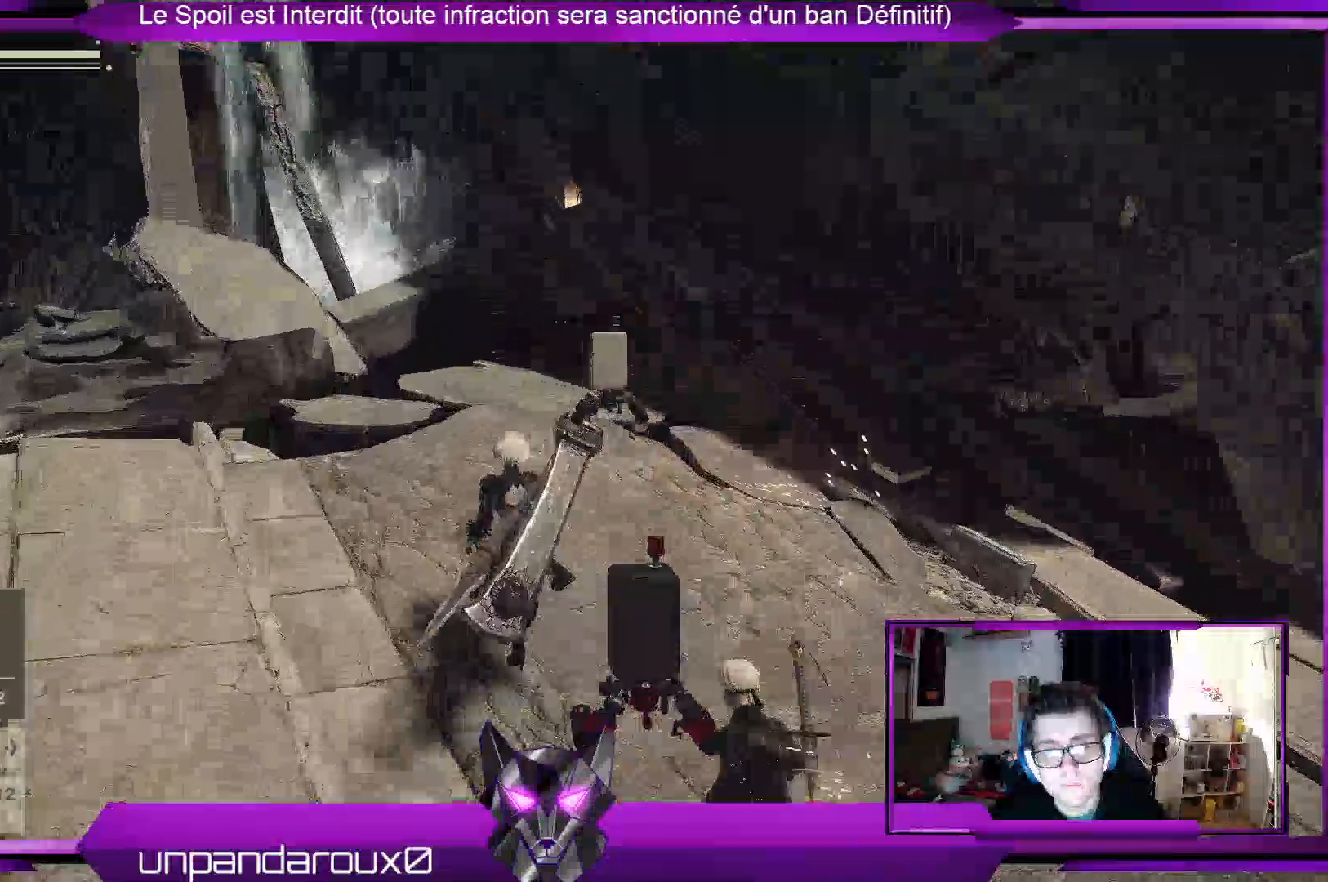
{"dt_ms": 500, "buttons": [], "left_stick": "up", "right_stick": "center", "events": []}
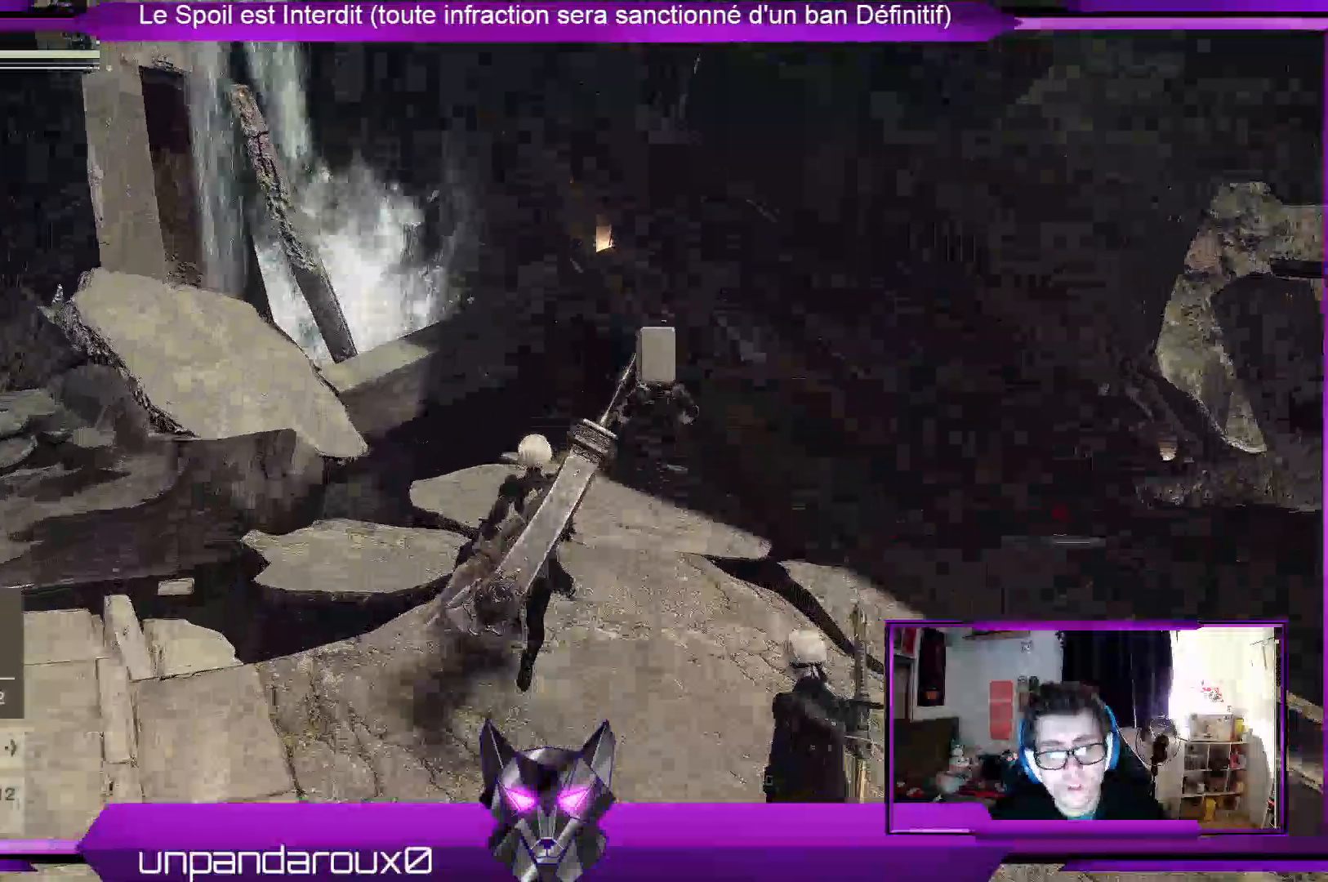
{"dt_ms": 500, "buttons": ["DPAD_DOWN"], "left_stick": "up-right", "right_stick": "center", "events": [[500, "DPAD_DOWN", "down"], [500, "left_stick", "up-right"]]}
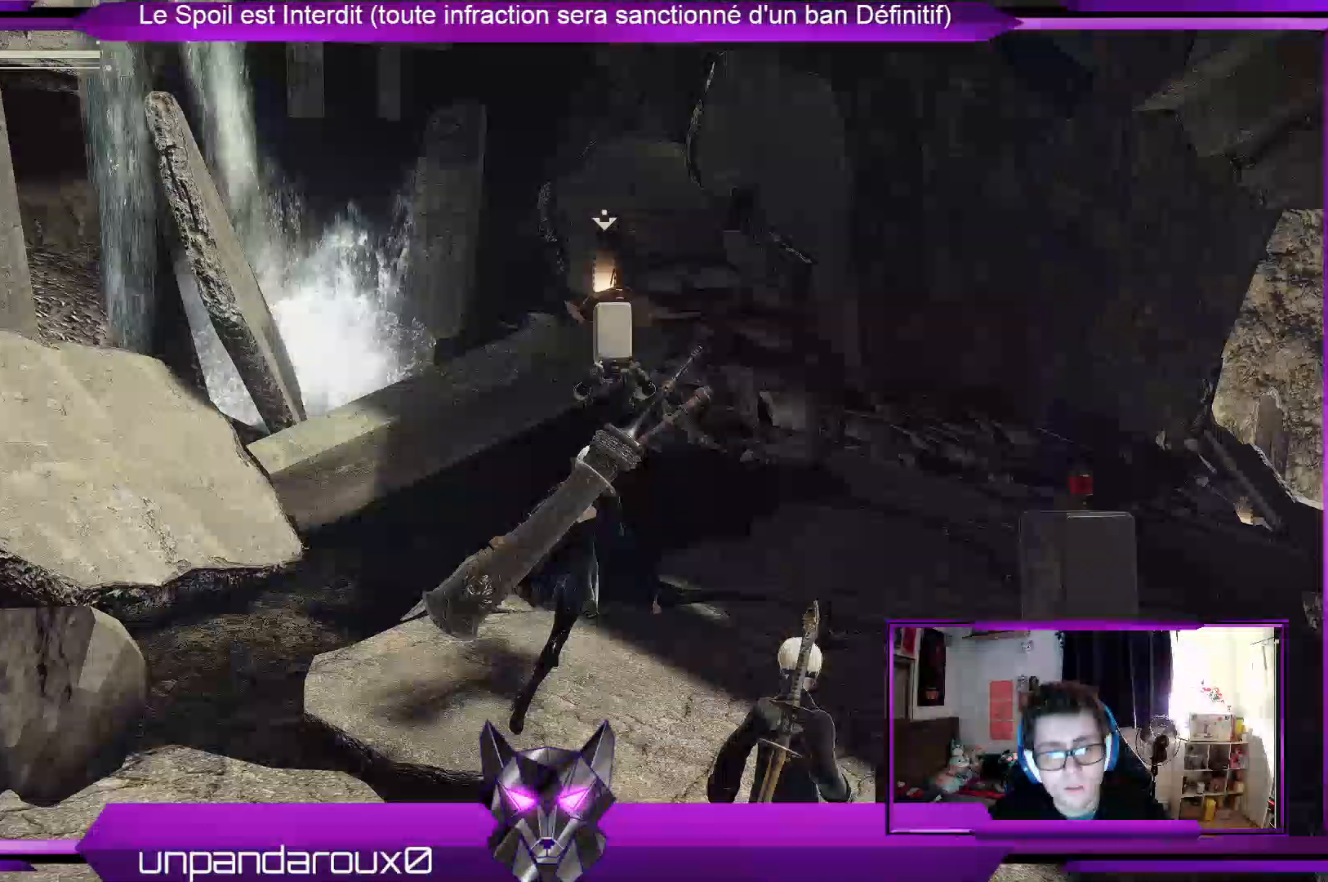
{"dt_ms": 500, "buttons": [], "left_stick": "center", "right_stick": "center"}
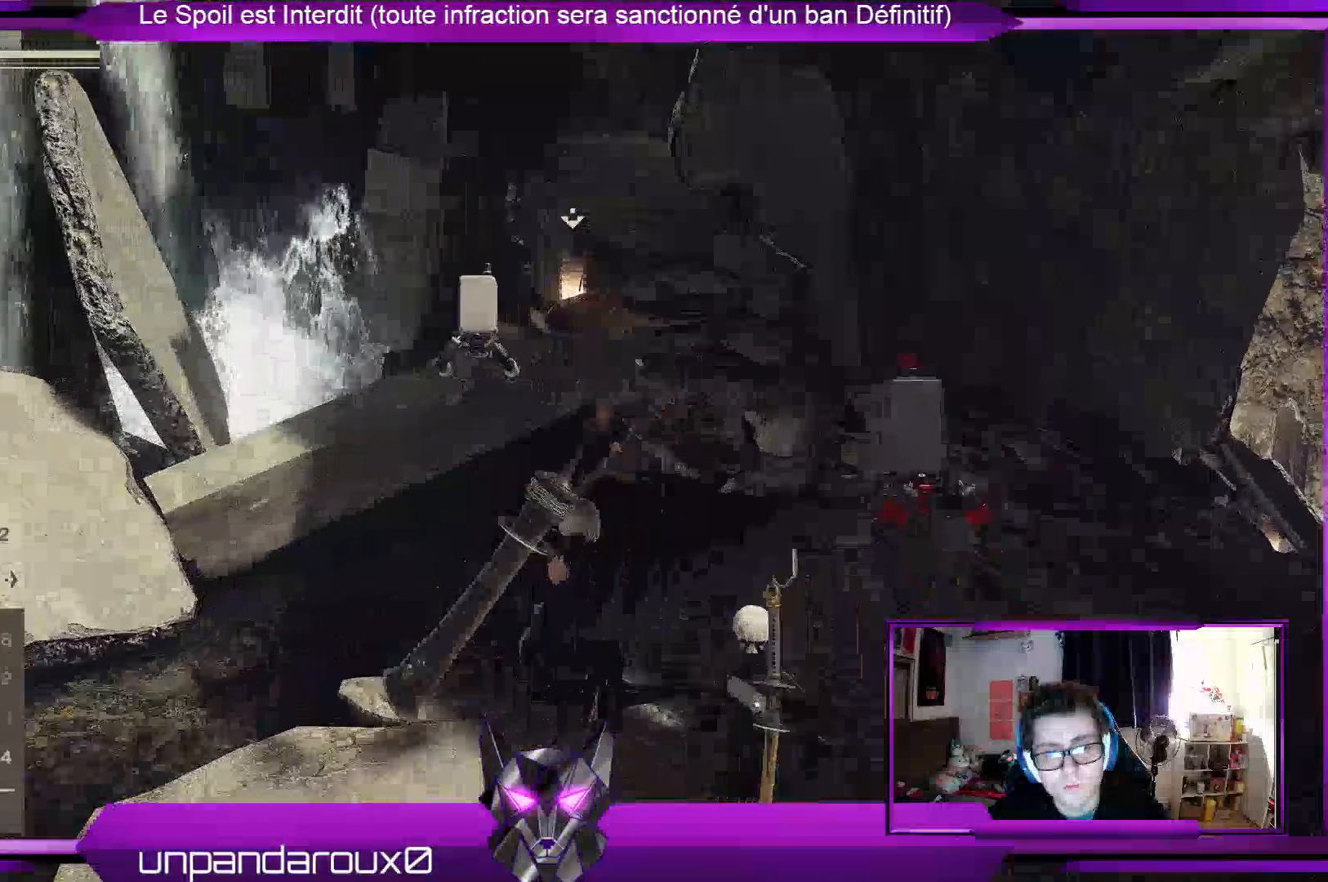
{"dt_ms": 500, "buttons": ["DPAD_UP"], "left_stick": "center", "right_stick": "center", "events": [[367, "DPAD_UP", "down"]]}
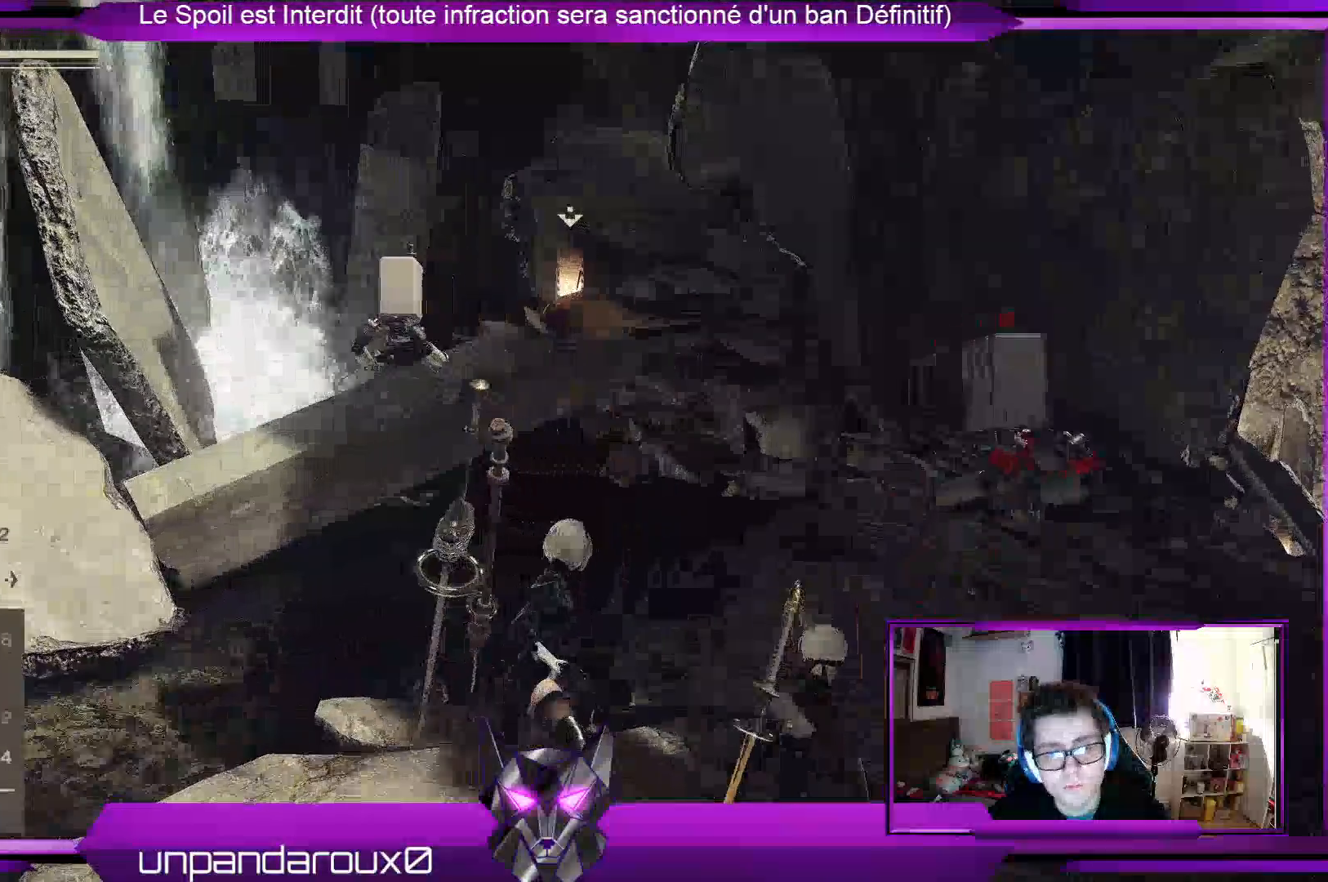
{"dt_ms": 500, "buttons": [], "left_stick": "center", "right_stick": "center", "events": [[67, "DPAD_UP", "up"], [133, "DPAD_UP", "down"], [300, "DPAD_UP", "up"]]}
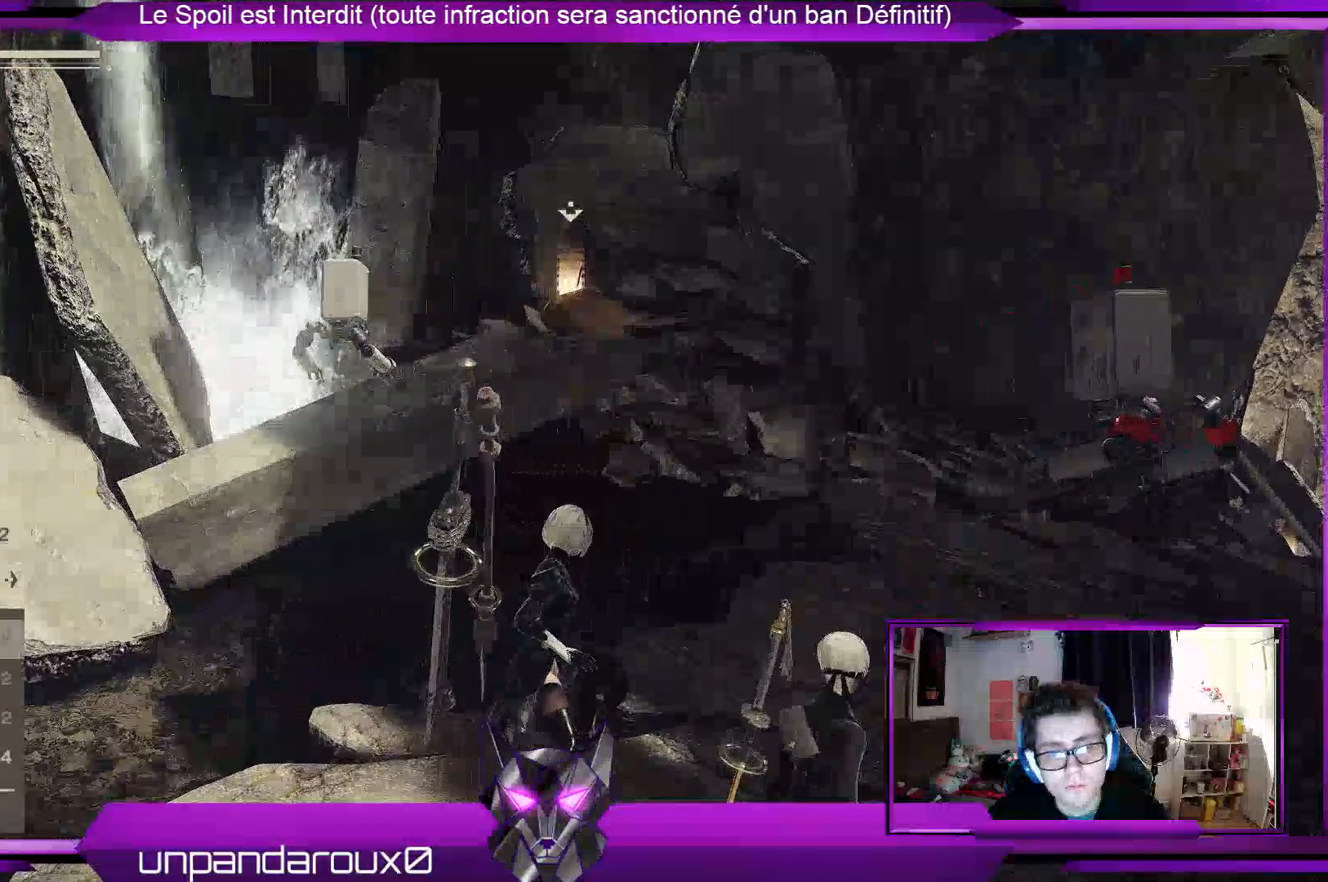
{"dt_ms": 500, "buttons": [], "left_stick": "up-right", "right_stick": "center", "events": [[133, "left_stick", "up-right"], [200, "right_stick", "down-right"], [467, "right_stick", "center"]]}
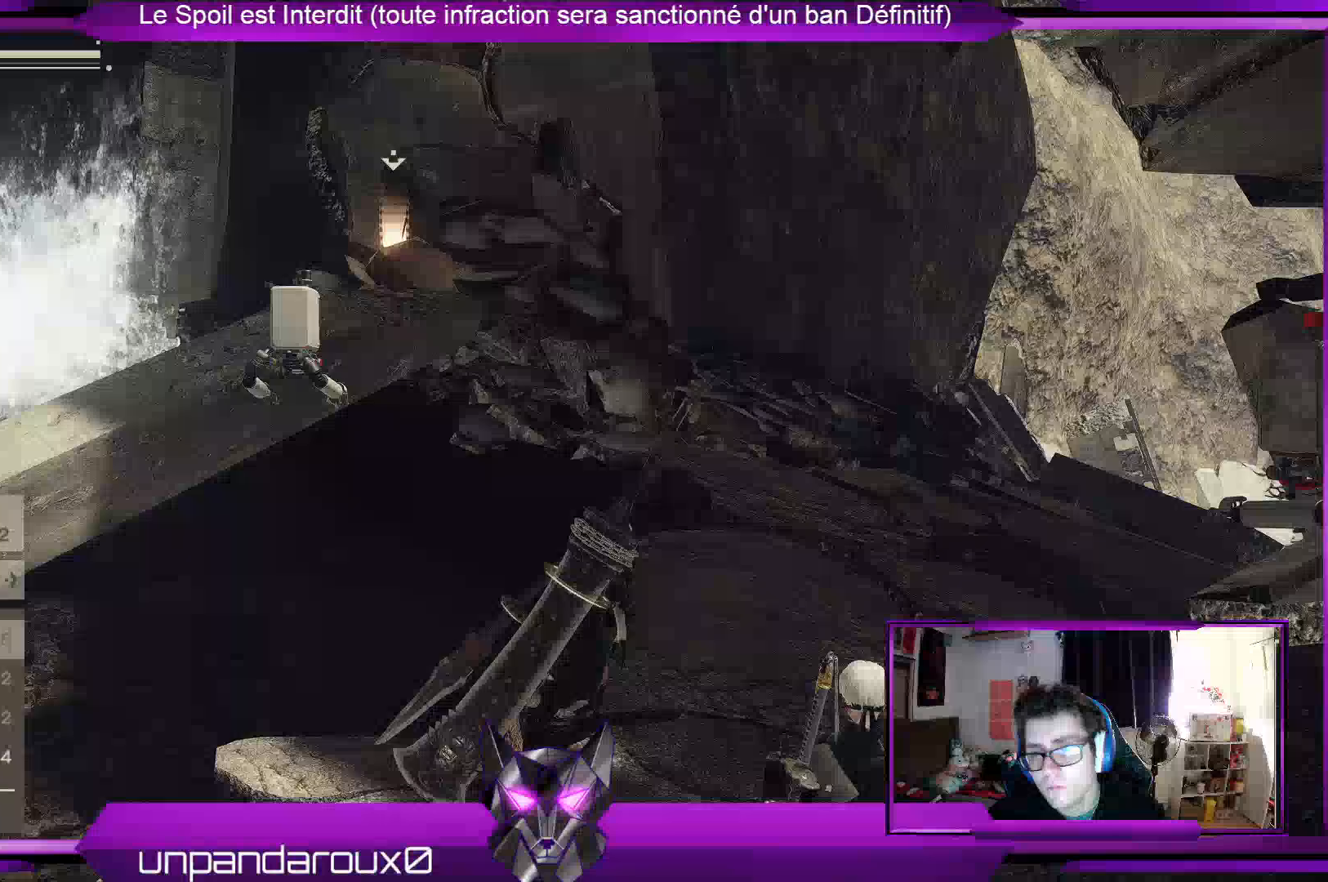
{"dt_ms": 500, "buttons": [], "left_stick": "up", "right_stick": "center", "events": [[167, "right_stick", "right"], [367, "right_stick", "center"], [400, "left_stick", "up"]]}
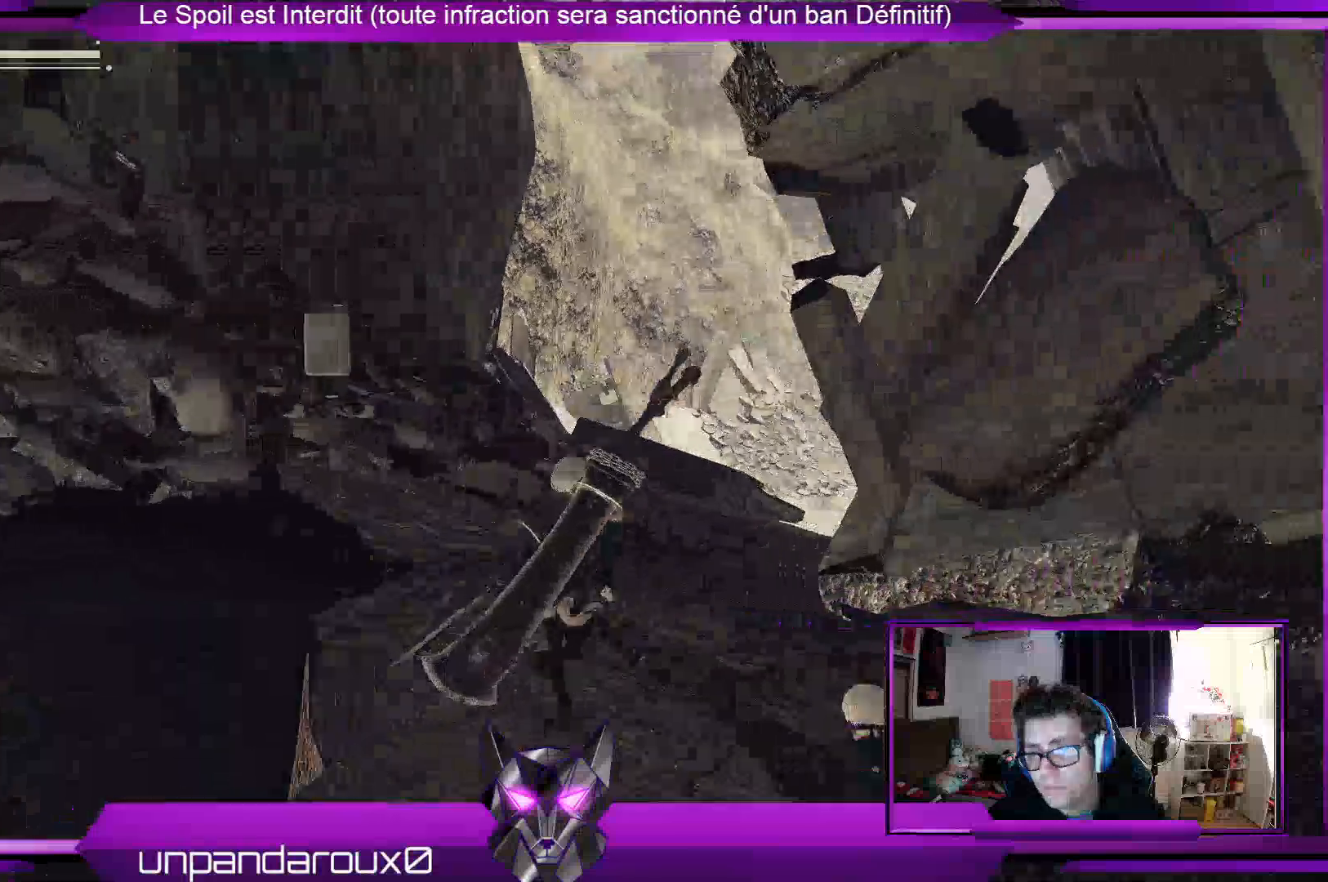
{"dt_ms": 500, "buttons": [], "left_stick": "up", "right_stick": "center", "events": [[133, "right_stick", "down-right"], [333, "right_stick", "center"]]}
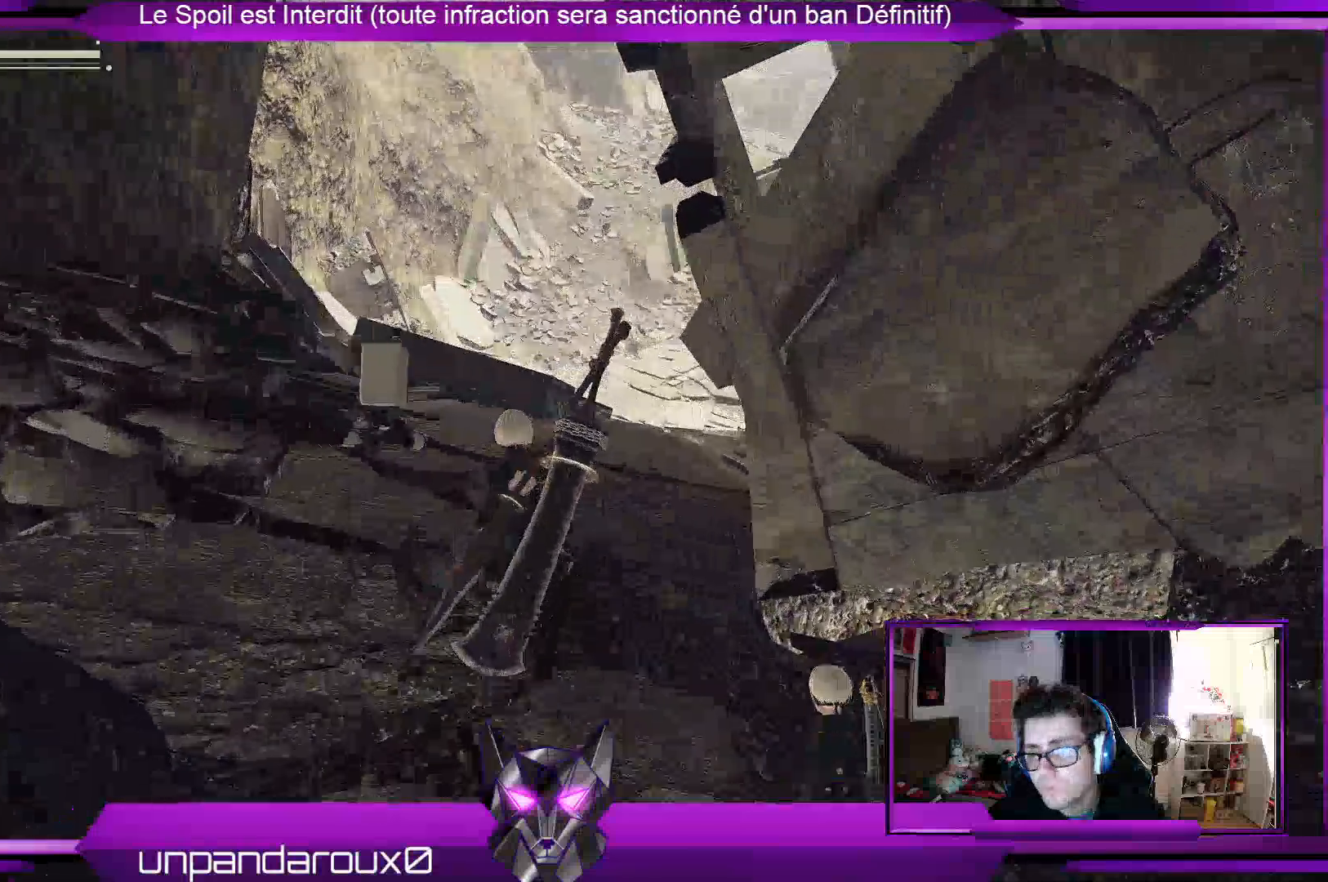
{"dt_ms": 500, "buttons": [], "left_stick": "up", "right_stick": "center", "events": []}
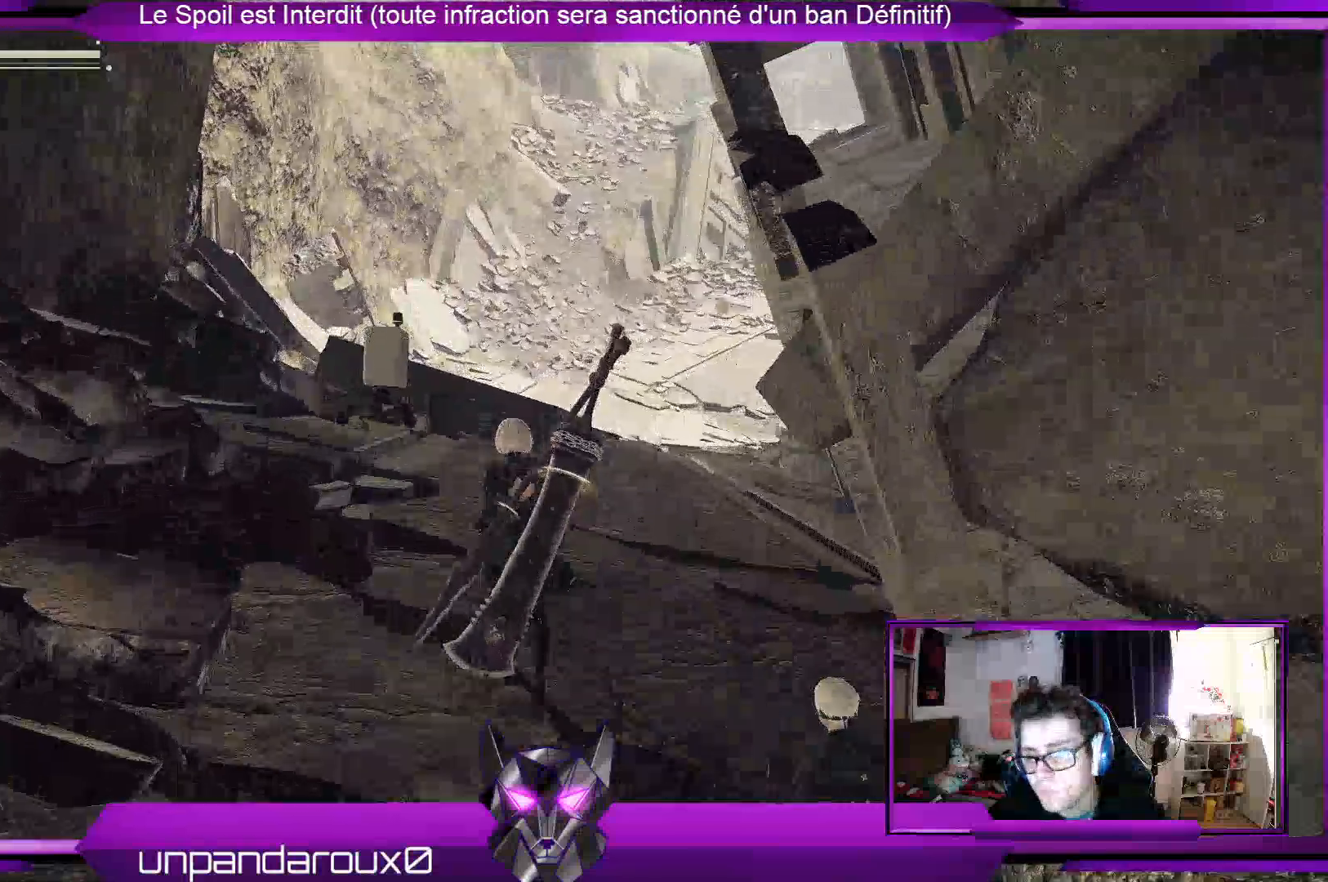
{"dt_ms": 500, "buttons": [], "left_stick": "up", "right_stick": "center", "events": []}
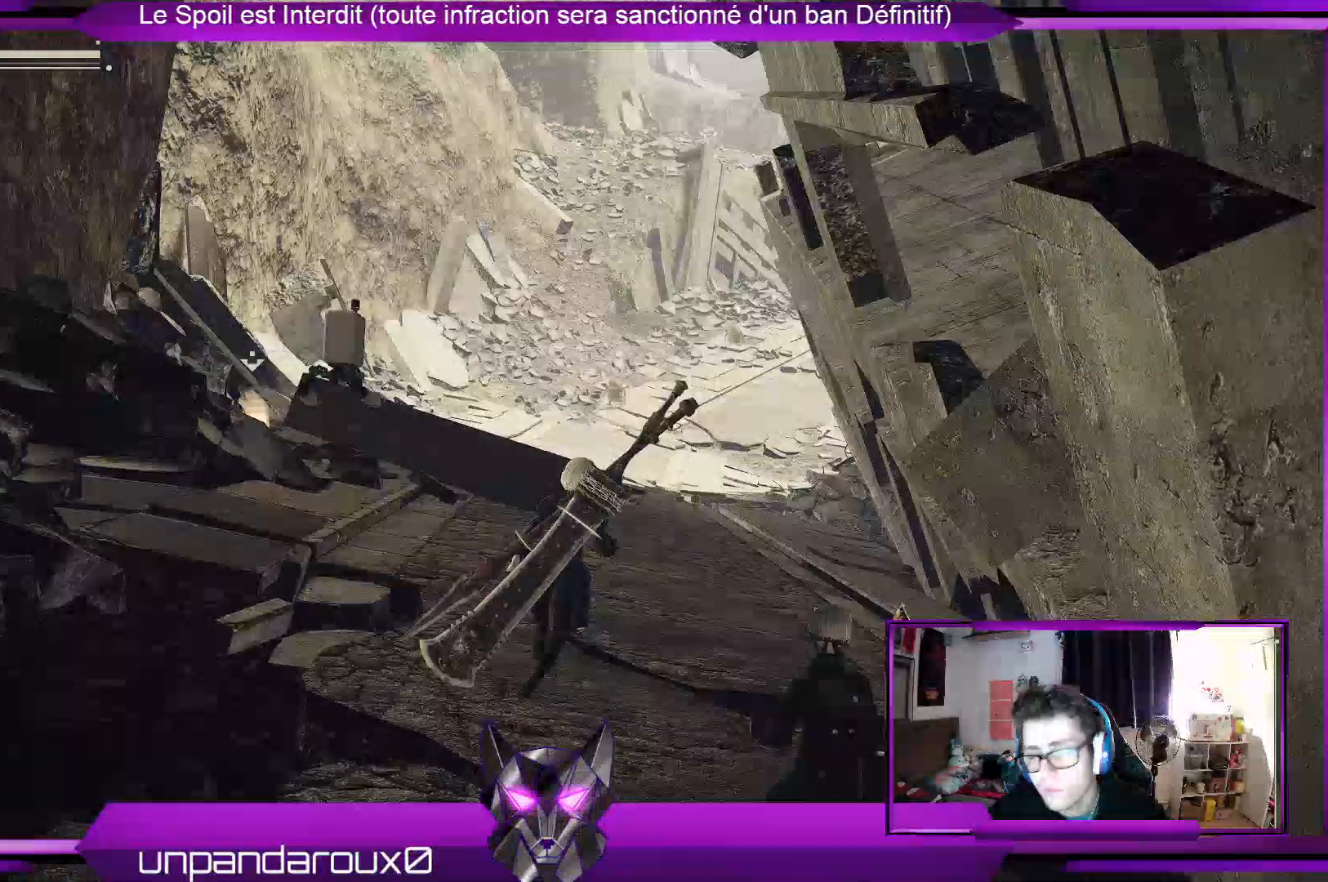
{"dt_ms": 500, "buttons": [], "left_stick": "up", "right_stick": "center", "events": []}
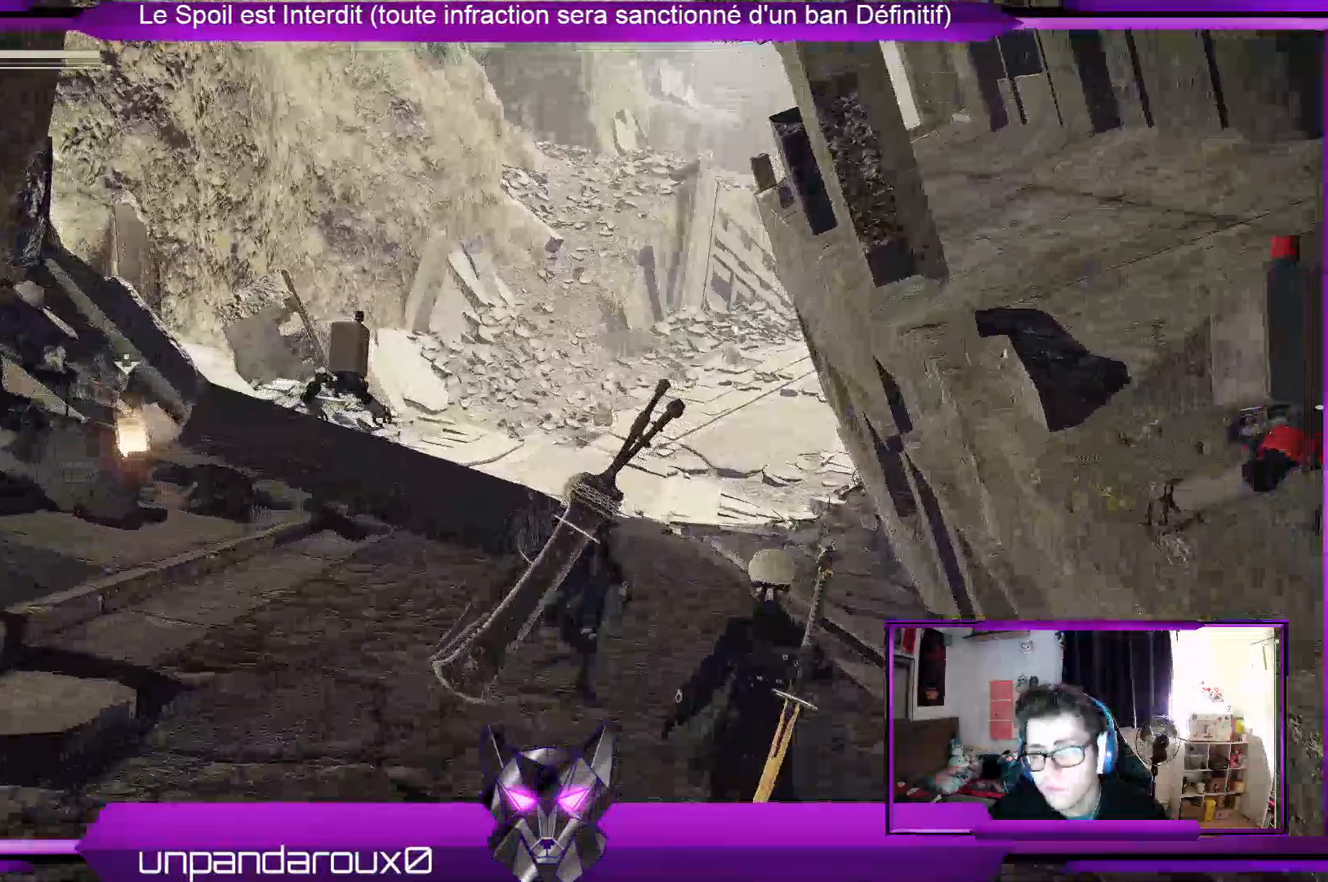
{"dt_ms": 1000, "buttons": [], "left_stick": "up", "right_stick": "left", "events": [[533, "right_stick", "down"], [667, "right_stick", "center"], [933, "right_stick", "left"]]}
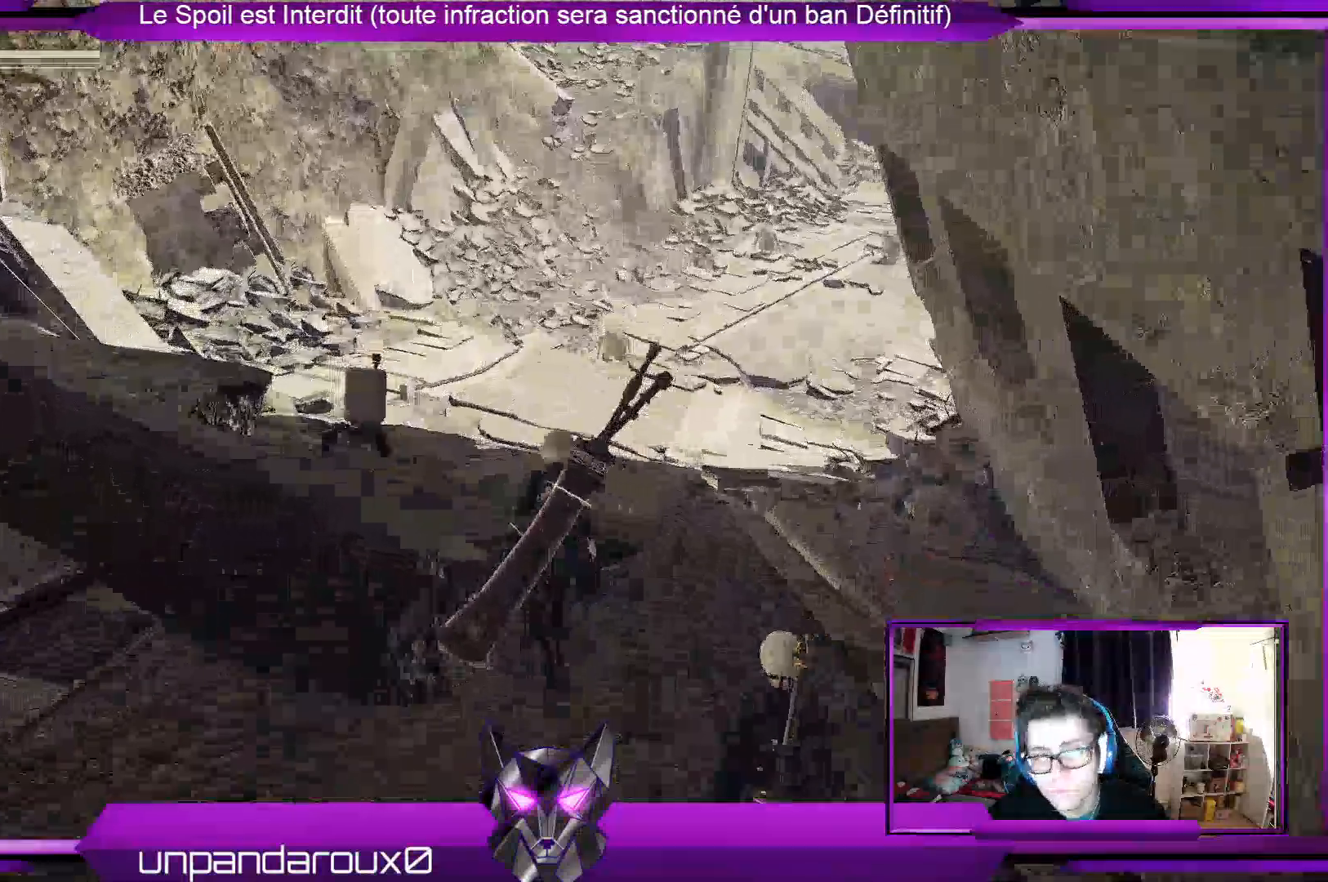
{"dt_ms": 500, "buttons": [], "left_stick": "up", "right_stick": "center", "events": [[200, "right_stick", "center"]]}
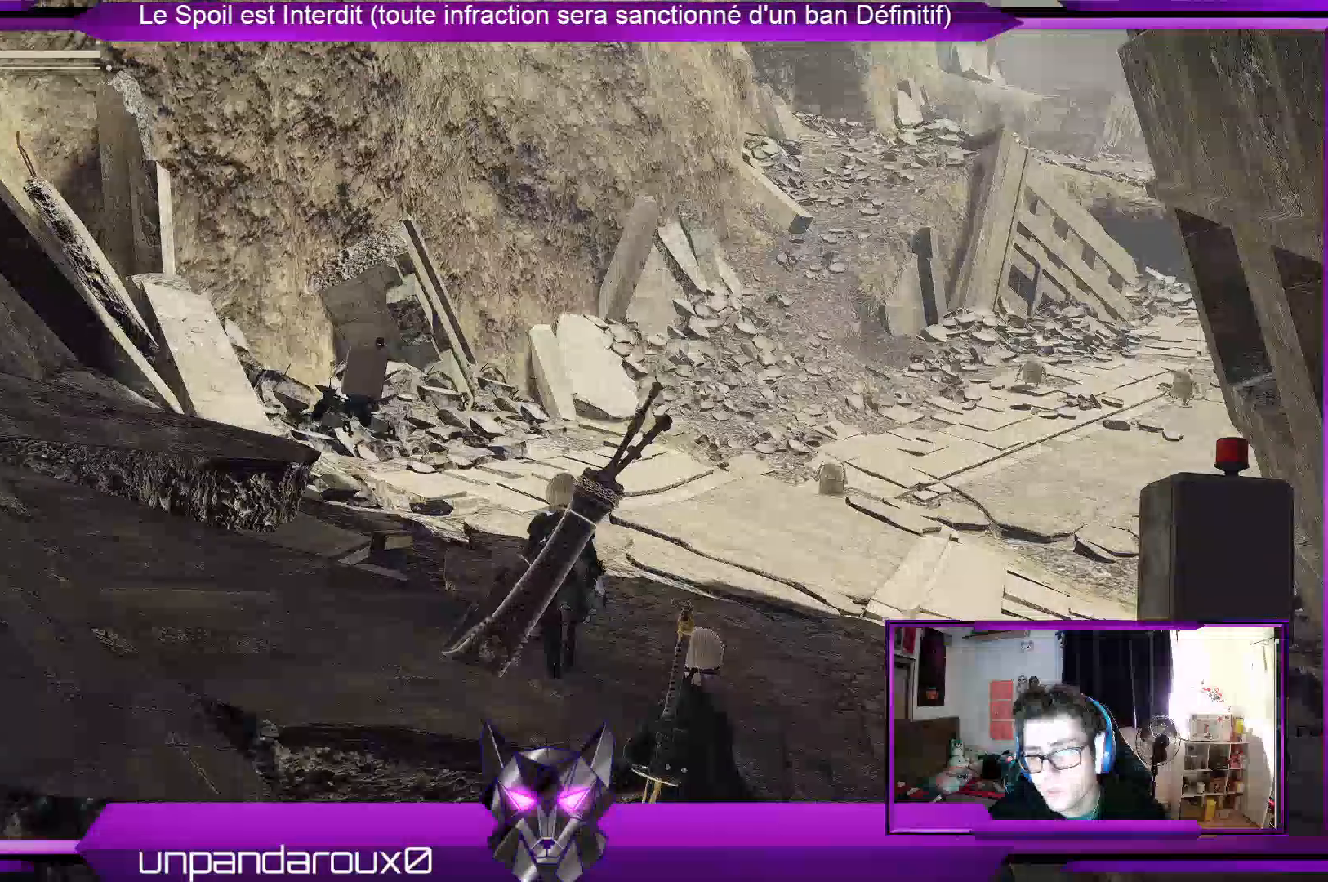
{"dt_ms": 500, "buttons": [], "left_stick": "up", "right_stick": "center", "events": [[267, "right_stick", "down-right"], [500, "right_stick", "center"]]}
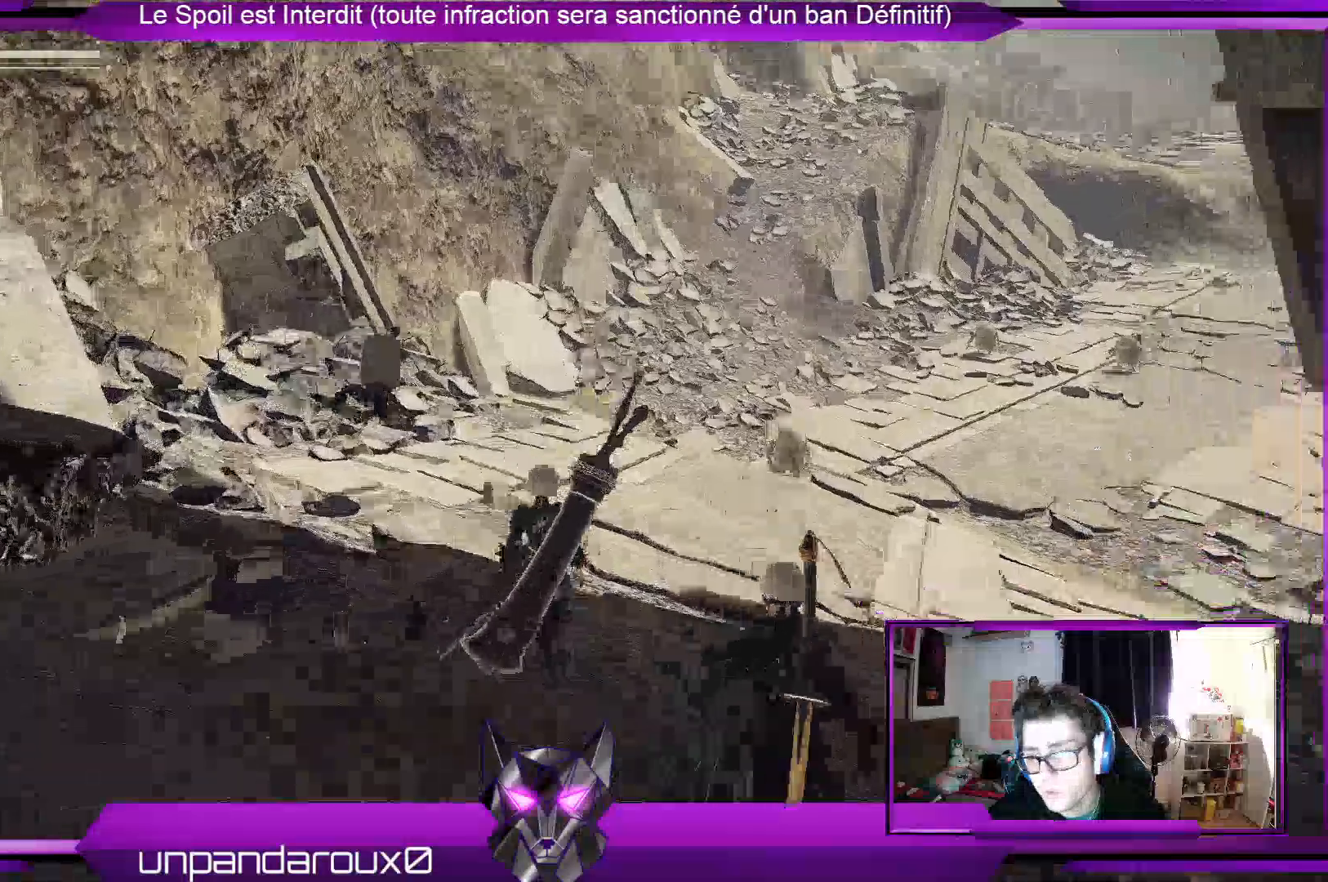
{"dt_ms": 500, "buttons": ["R2"], "left_stick": "up", "right_stick": "center", "events": [[233, "R2", "down"]]}
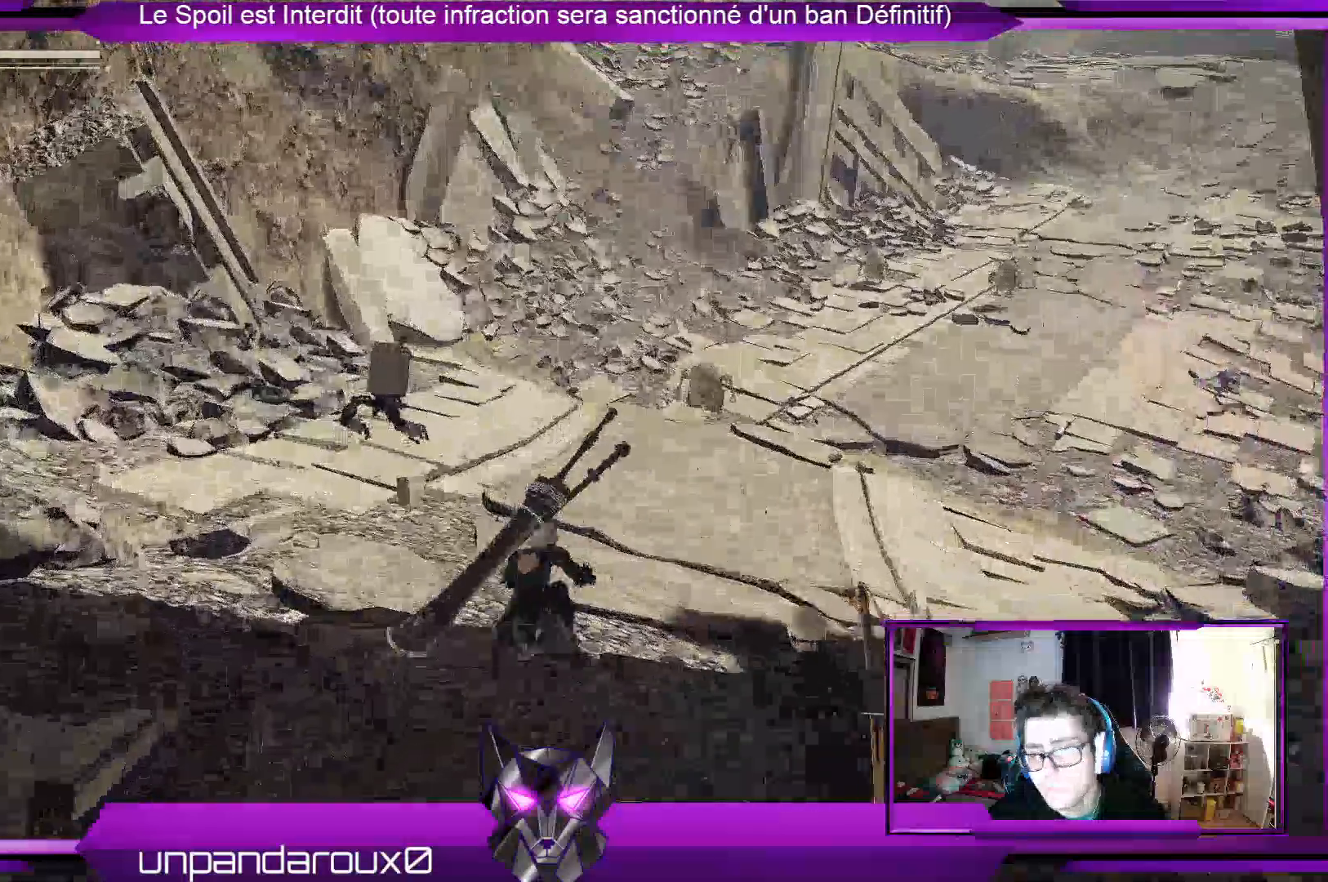
{"dt_ms": 500, "buttons": ["R2"], "left_stick": "up", "right_stick": "center", "events": []}
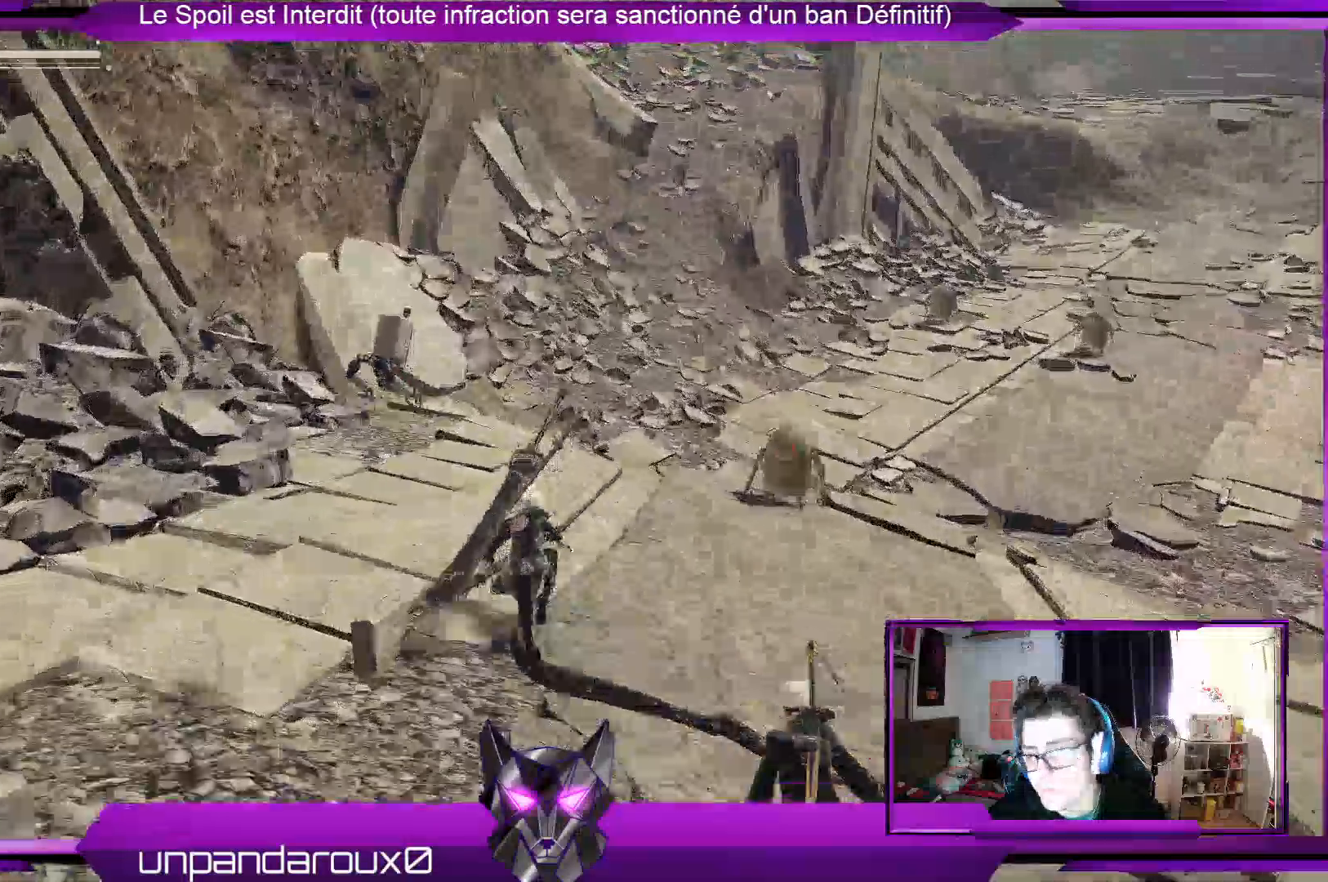
{"dt_ms": 500, "buttons": ["R2"], "left_stick": "up", "right_stick": "center", "events": []}
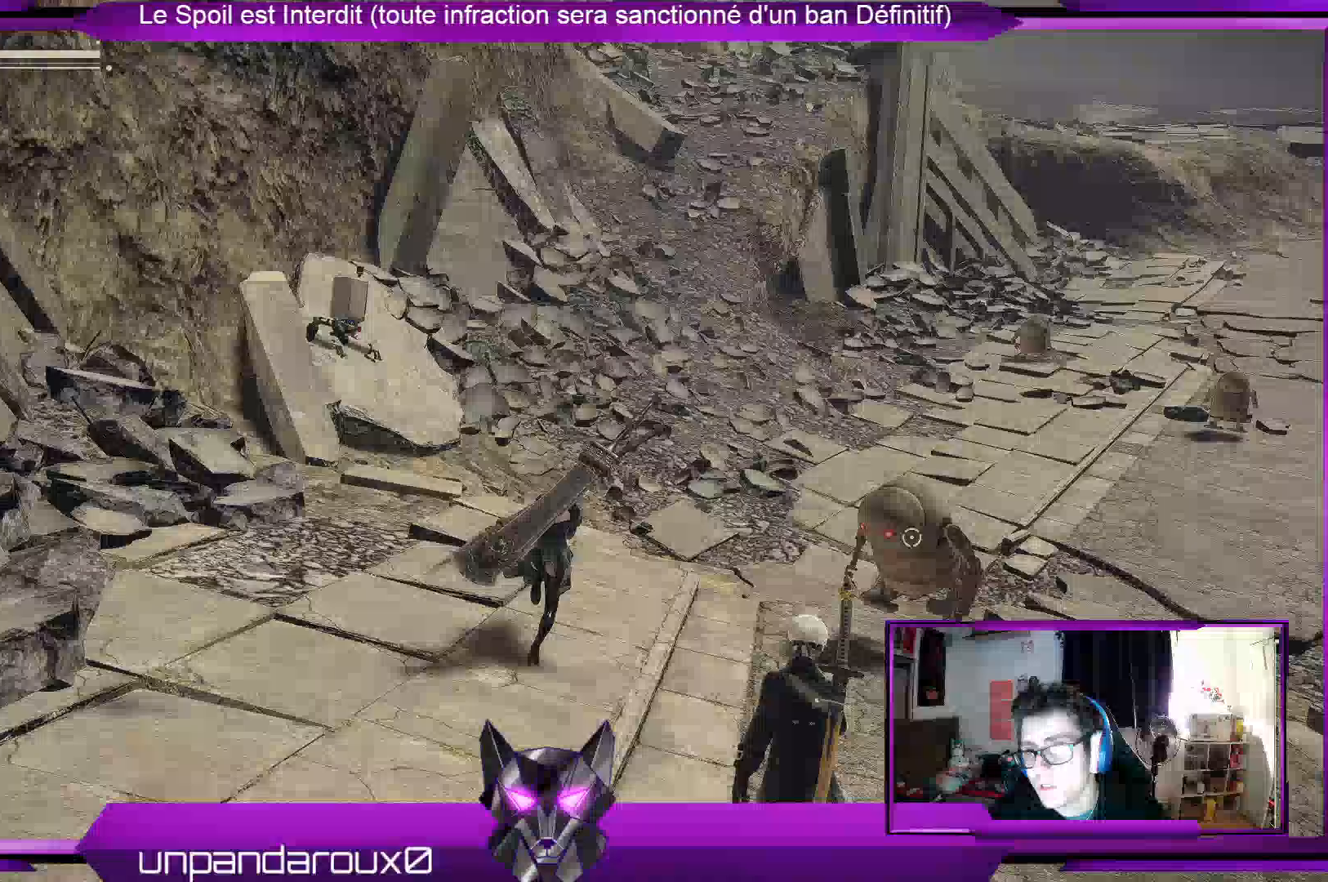
{"dt_ms": 500, "buttons": ["R2"], "left_stick": "up", "right_stick": "center", "events": []}
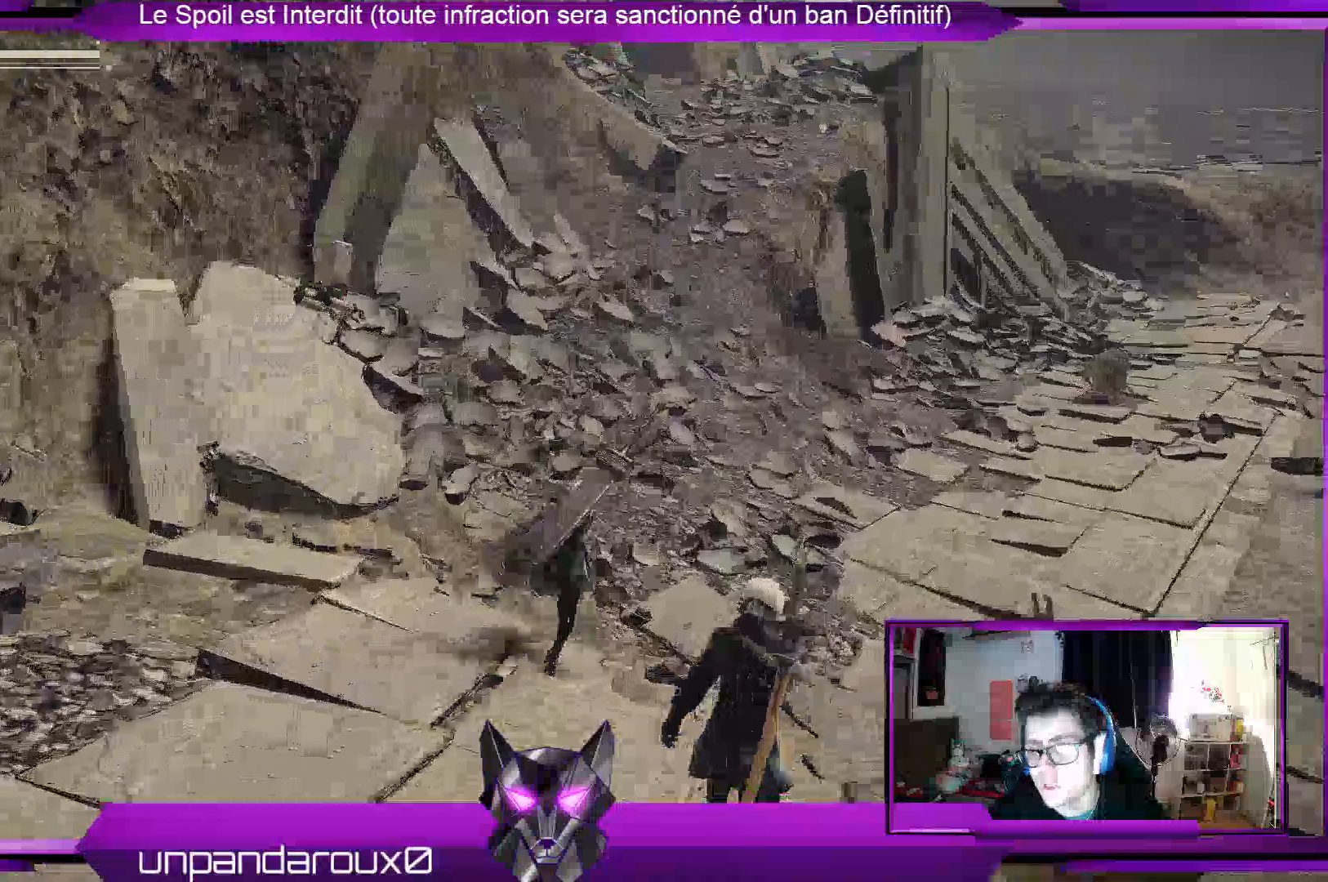
{"dt_ms": 500, "buttons": ["R2"], "left_stick": "up", "right_stick": "center", "events": []}
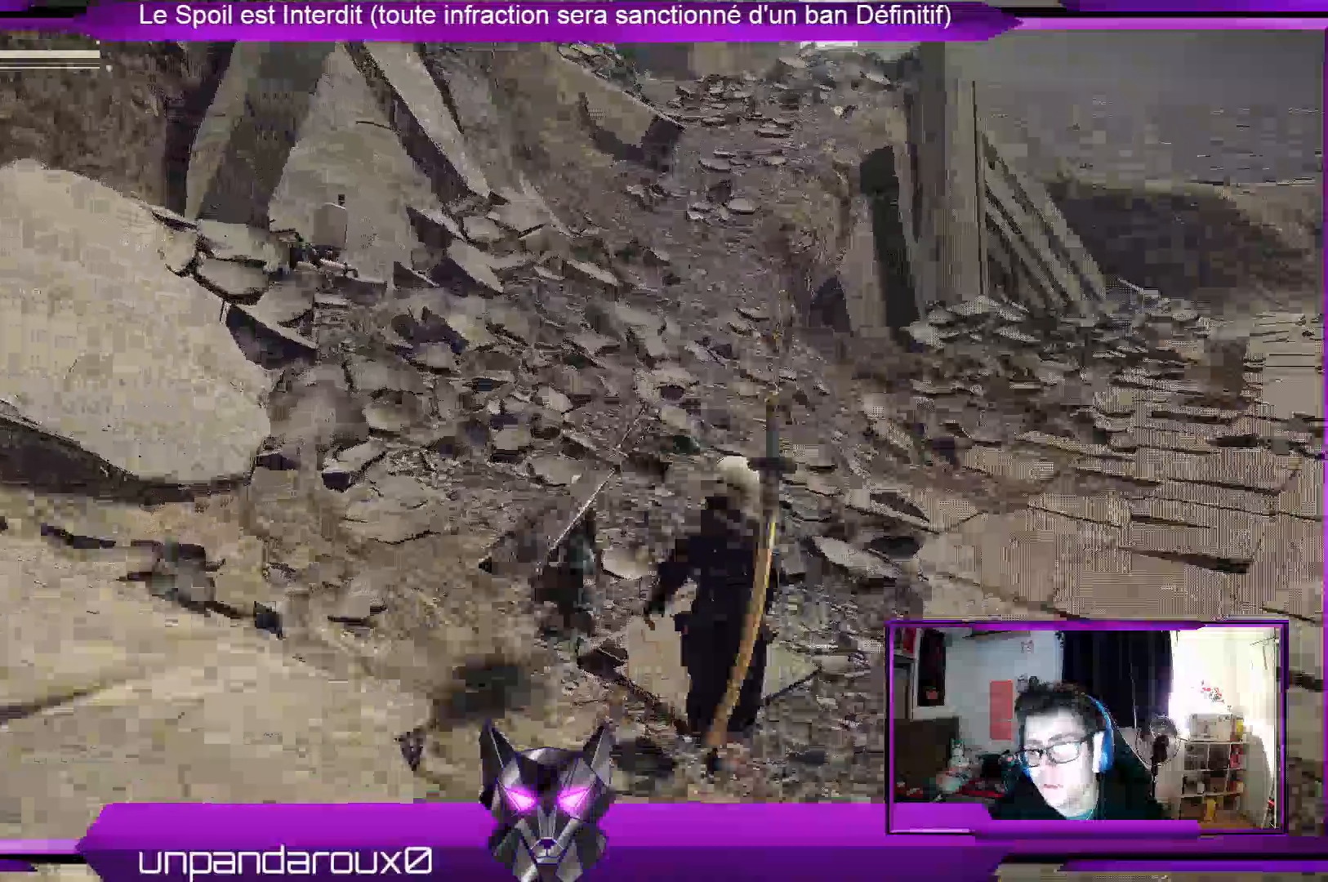
{"dt_ms": 500, "buttons": ["R2"], "left_stick": "up", "right_stick": "center", "events": []}
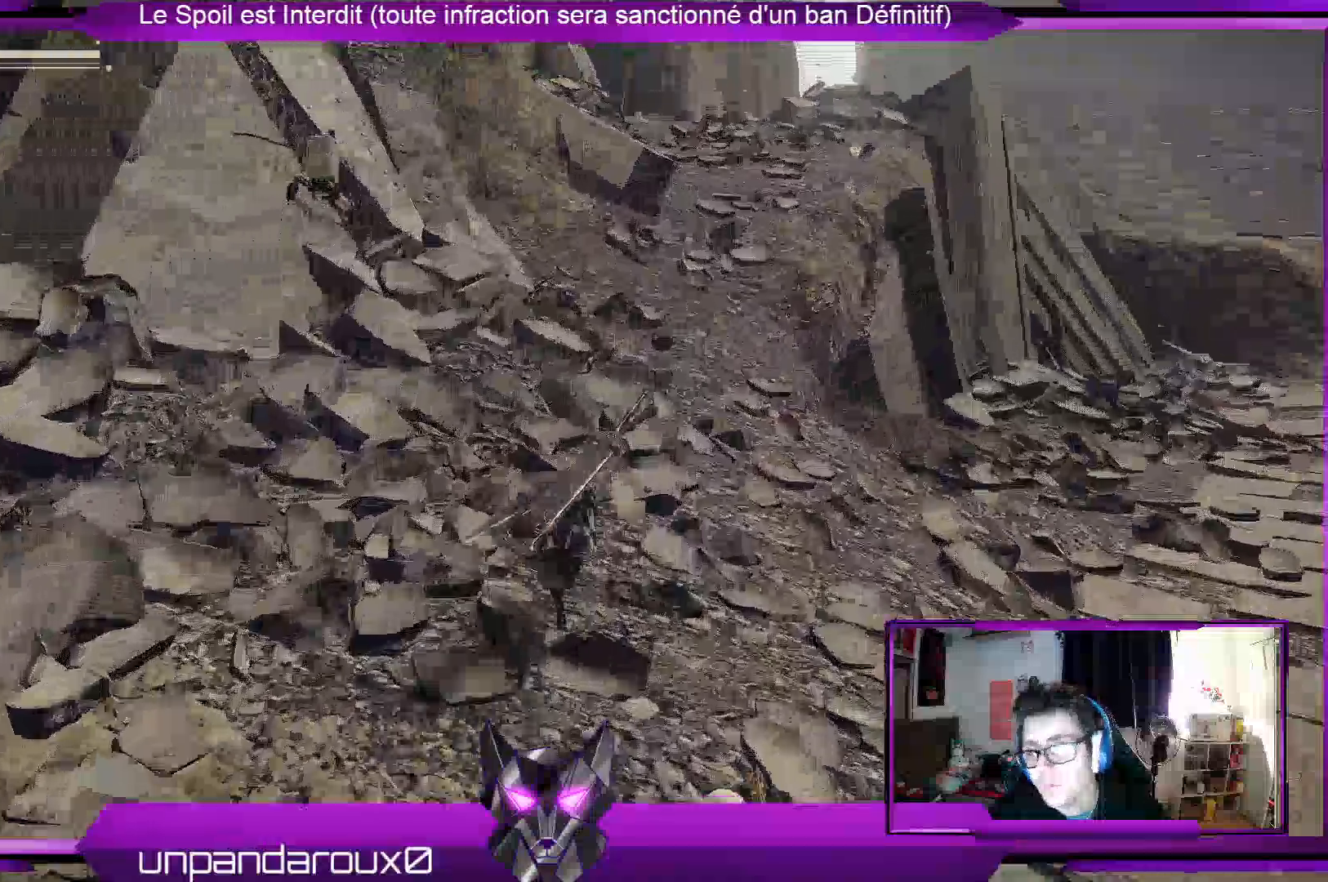
{"dt_ms": 500, "buttons": ["R2"], "left_stick": "up", "right_stick": "center", "events": []}
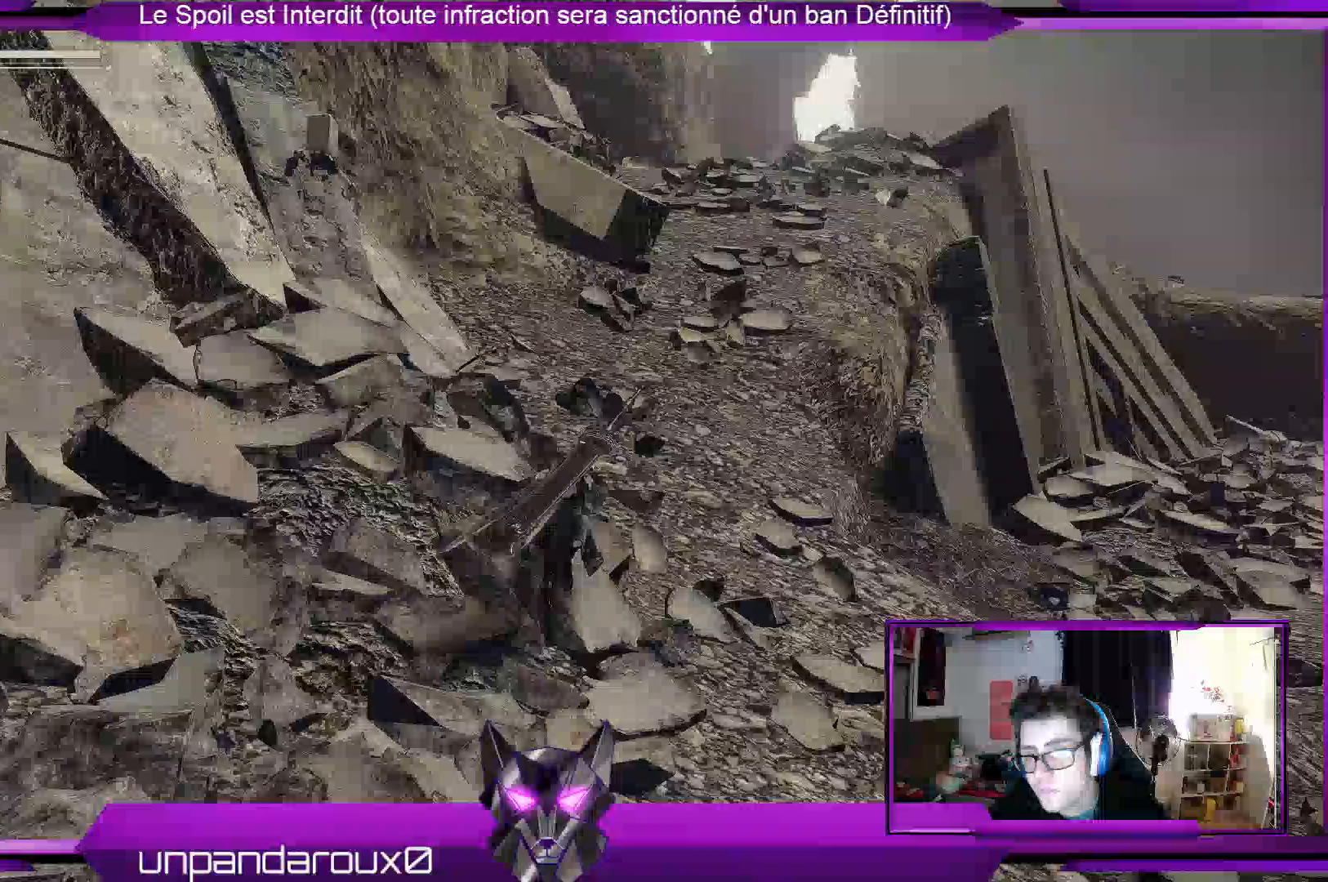
{"dt_ms": 500, "buttons": ["R2"], "left_stick": "up", "right_stick": "center", "events": []}
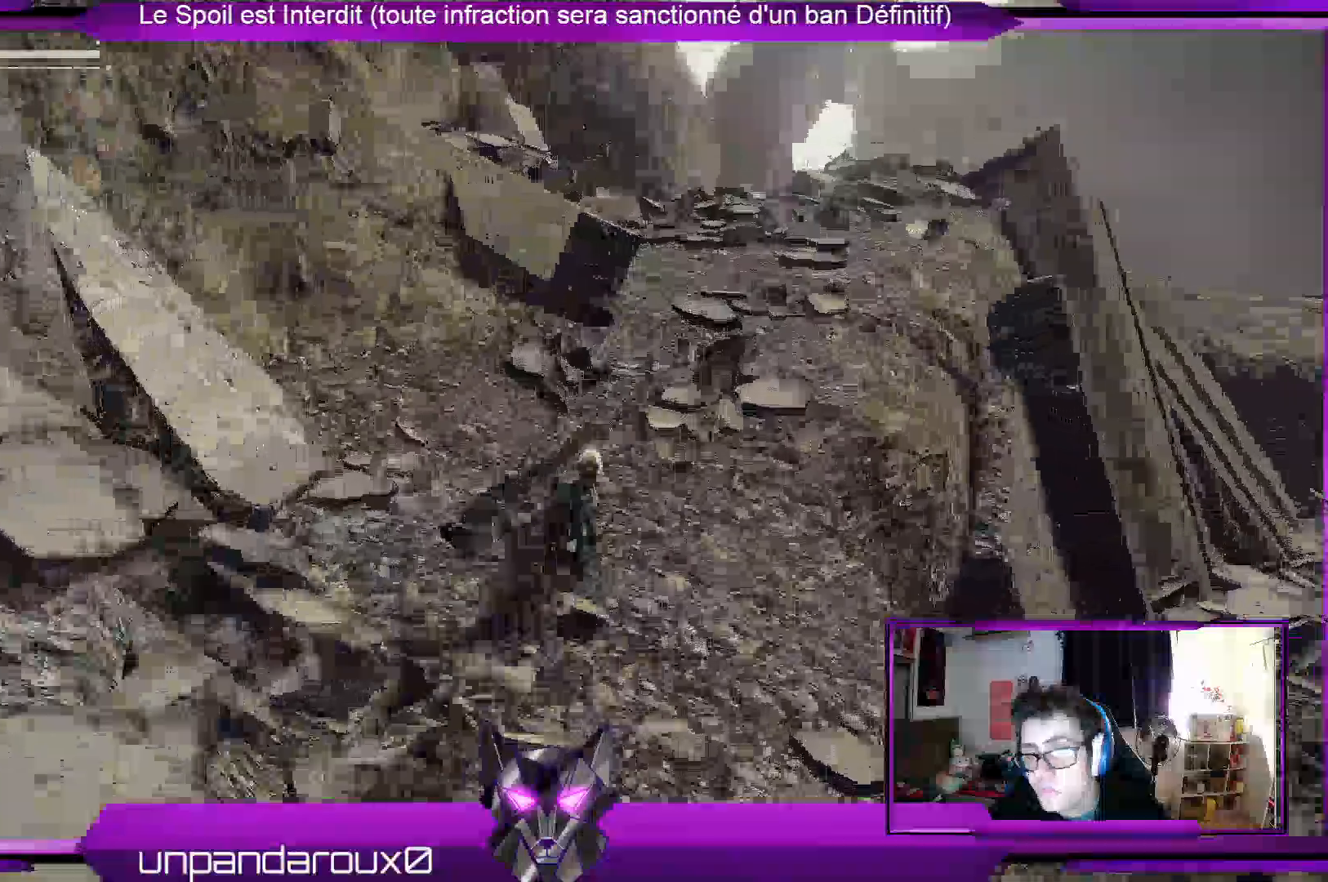
{"dt_ms": 500, "buttons": ["R2"], "left_stick": "up", "right_stick": "center", "events": []}
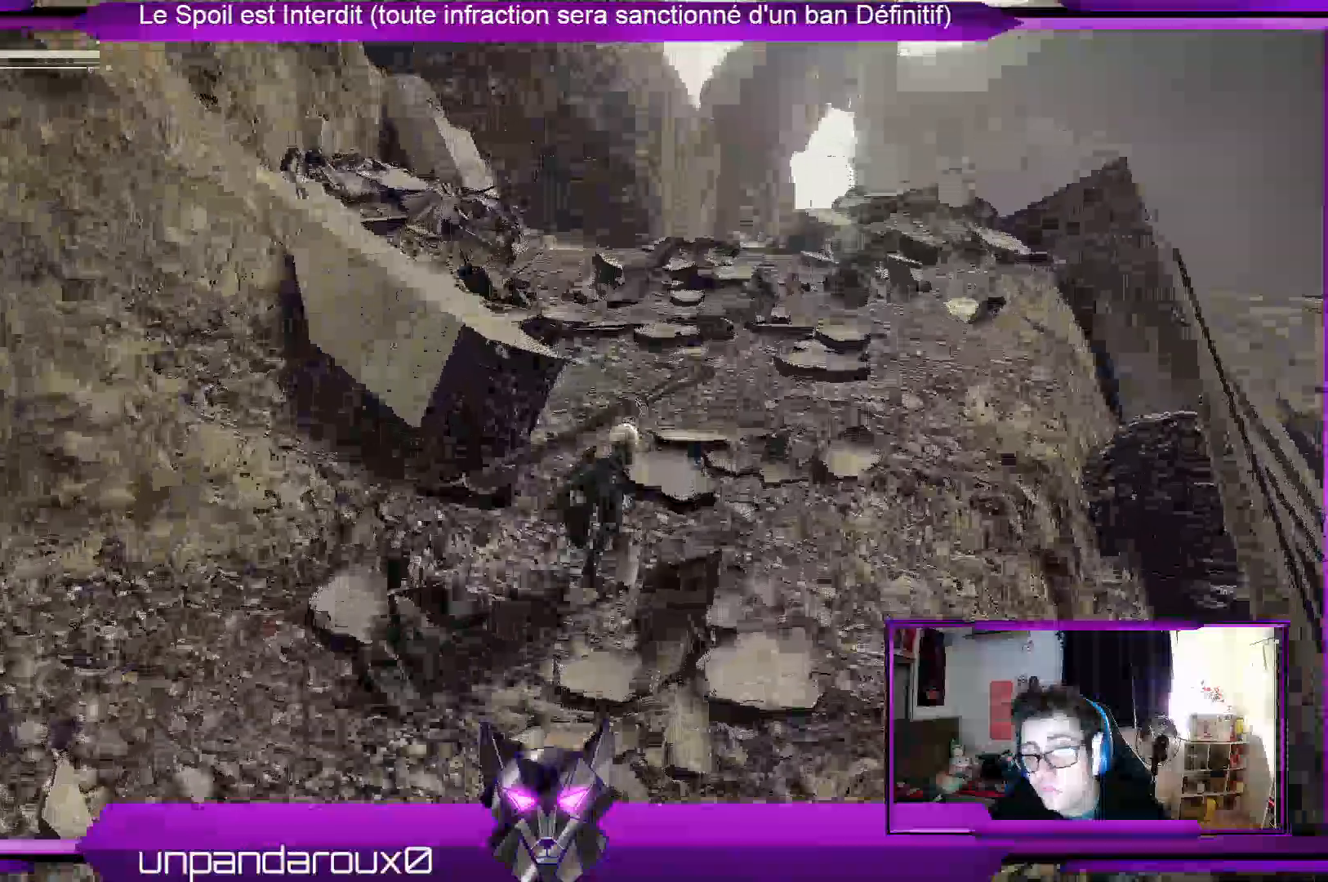
{"dt_ms": 500, "buttons": ["R2"], "left_stick": "up", "right_stick": "down-left", "events": [[467, "right_stick", "down-left"]]}
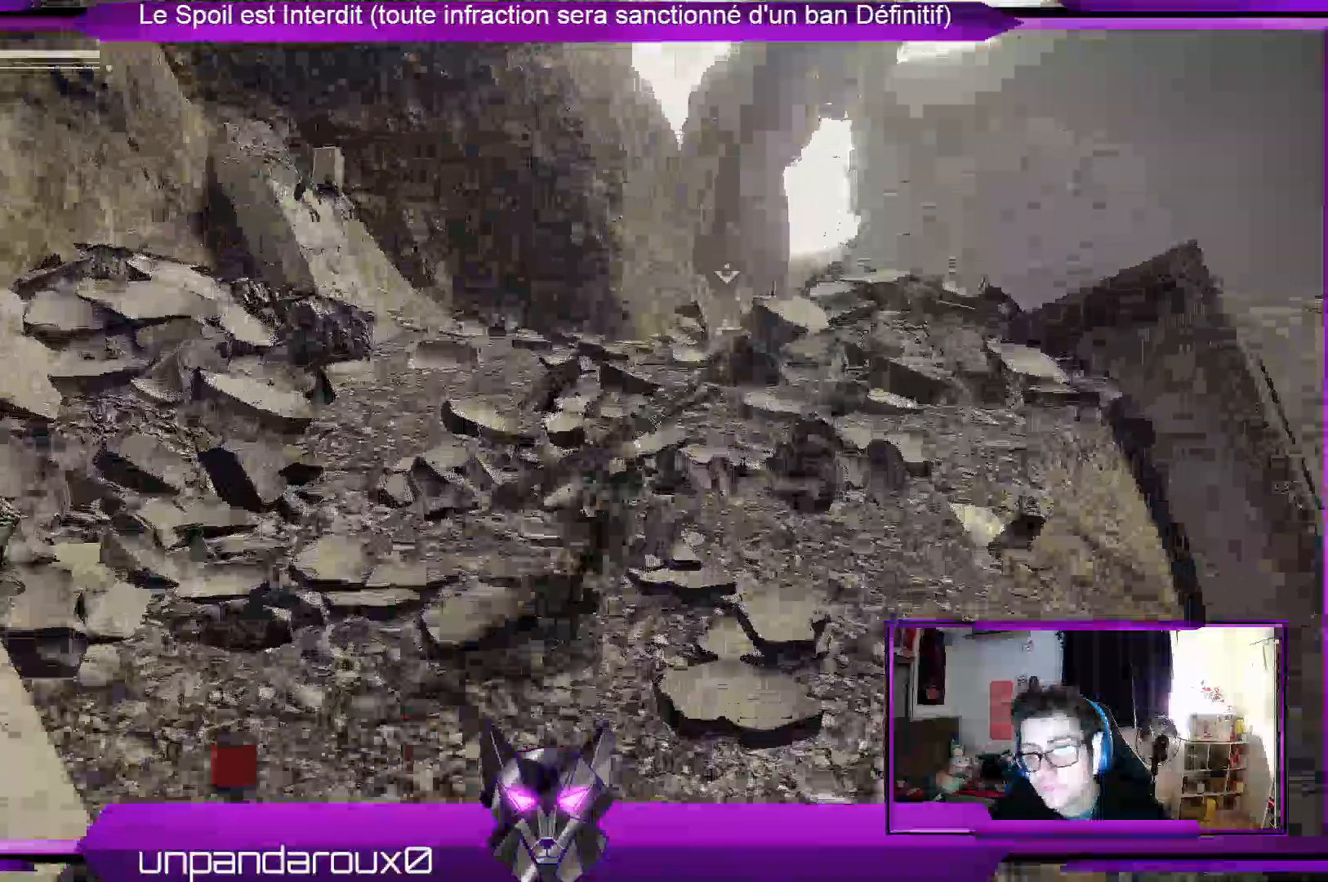
{"dt_ms": 500, "buttons": ["R2"], "left_stick": "up", "right_stick": "center", "events": [[133, "right_stick", "center"]]}
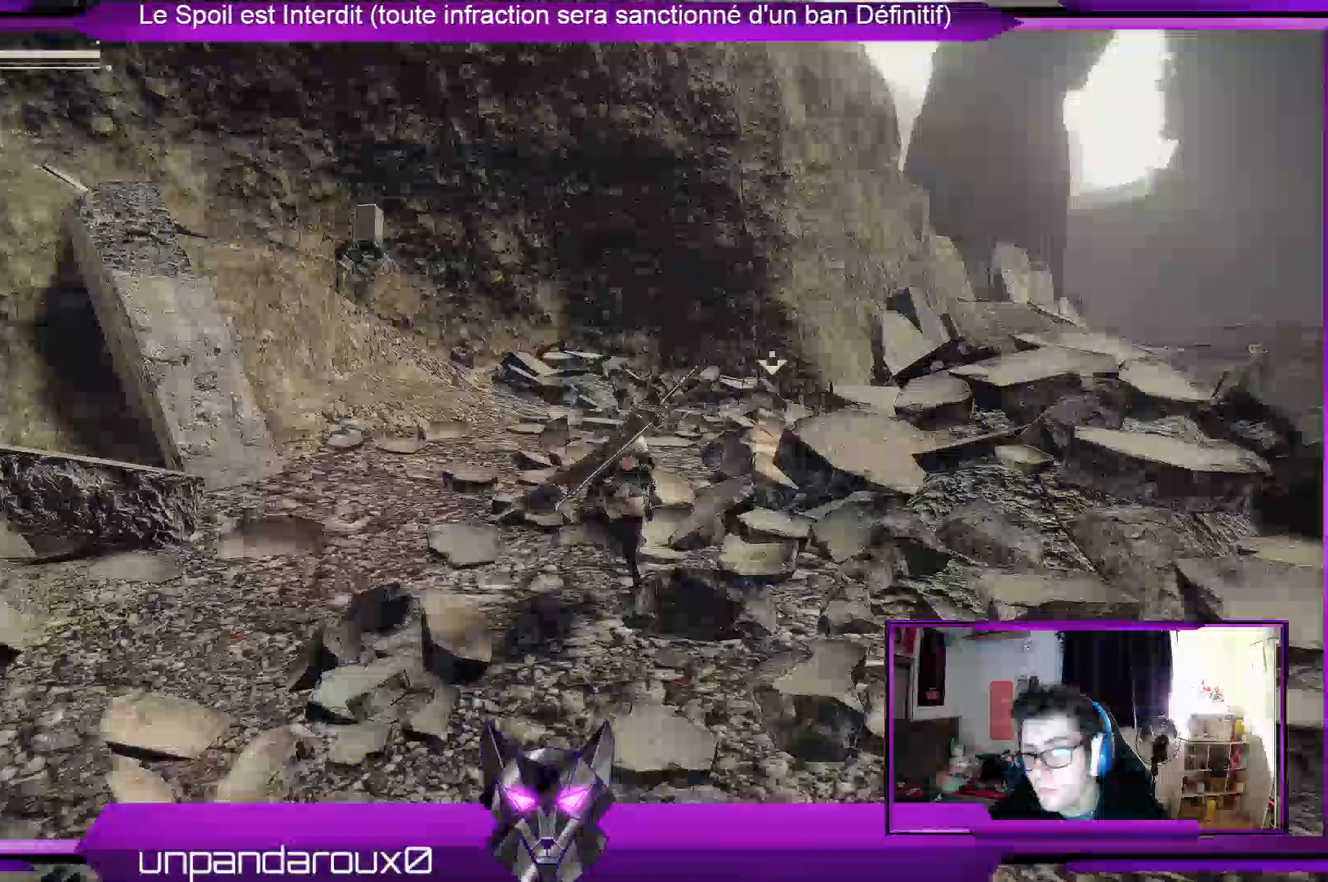
{"dt_ms": 500, "buttons": ["R2"], "left_stick": "up", "right_stick": "center", "events": []}
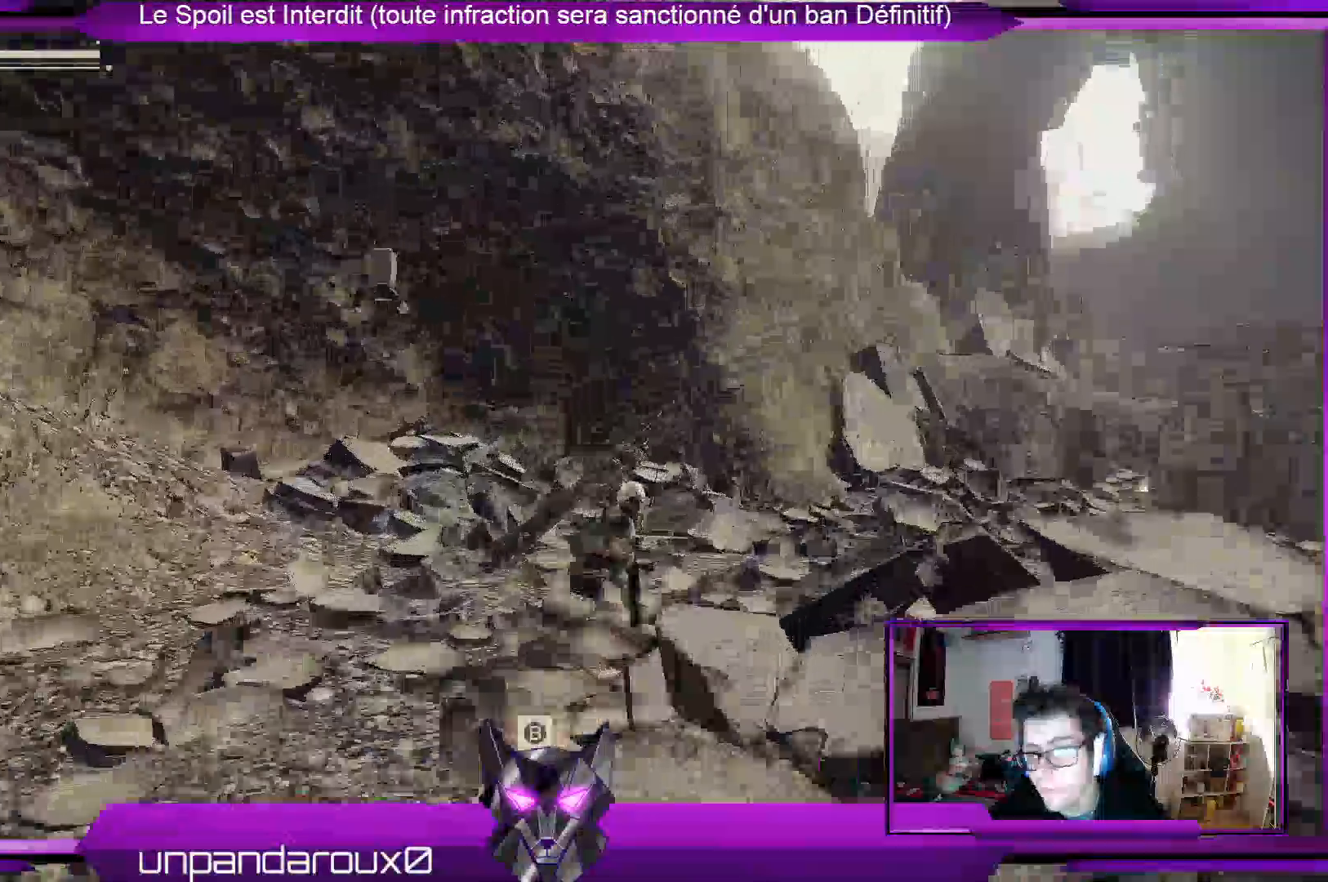
{"dt_ms": 500, "buttons": ["R2"], "left_stick": "up", "right_stick": "center", "events": []}
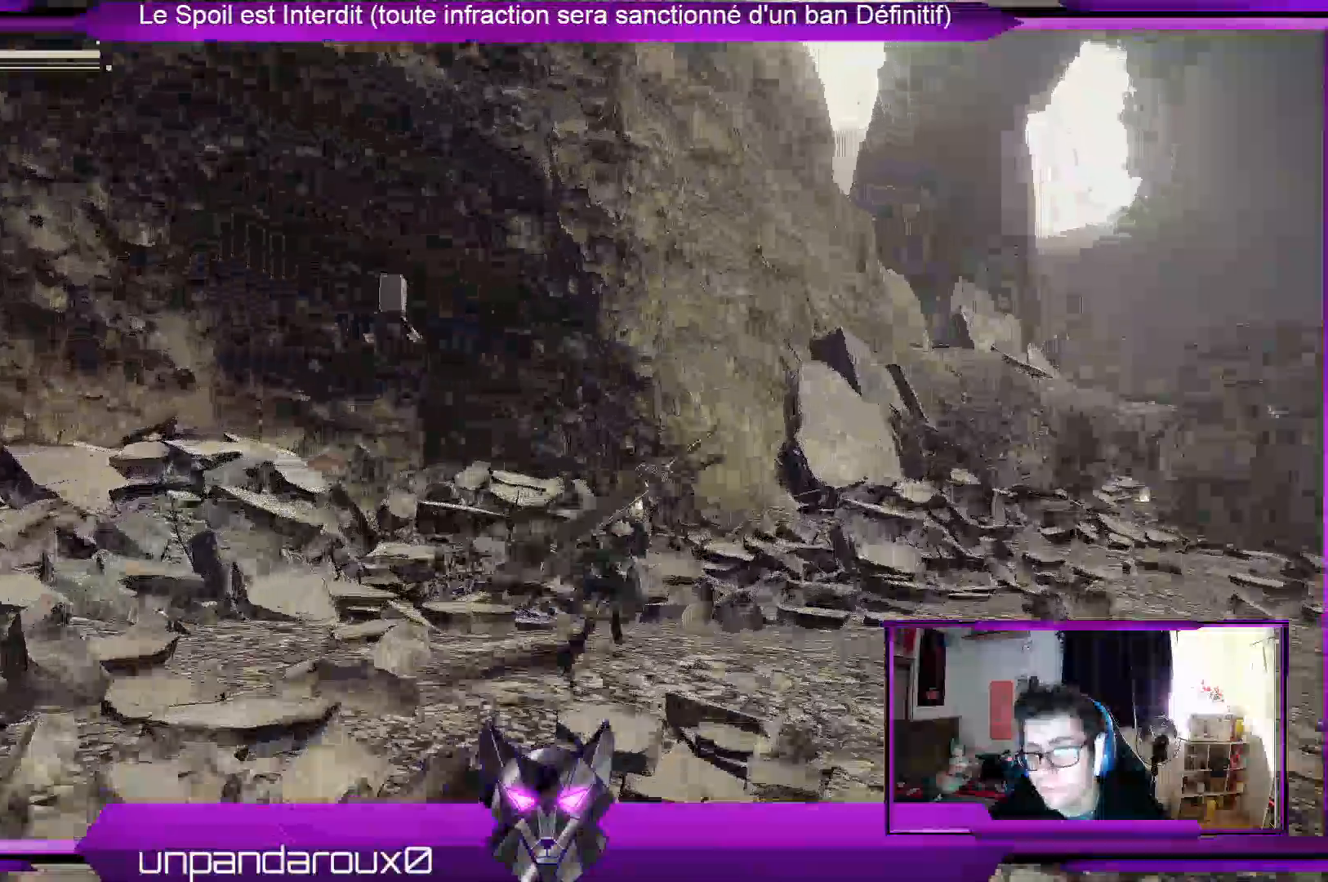
{"dt_ms": 500, "buttons": ["R2"], "left_stick": "up", "right_stick": "center", "events": []}